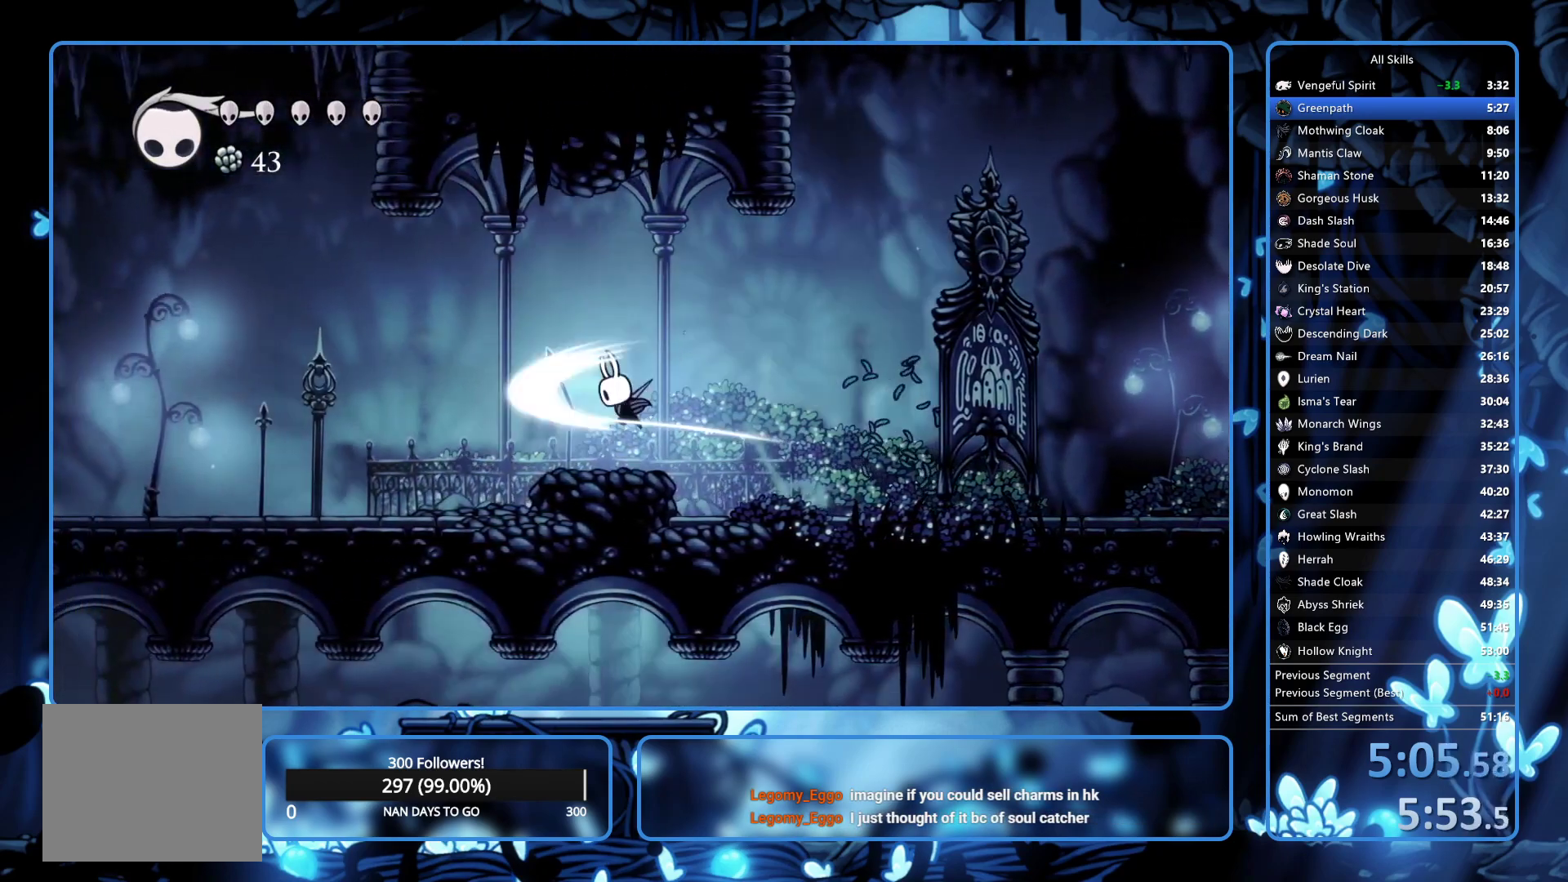
Gameplay with a controller (Xbox layout); each line is a JSON object with the inputs held at the frame after it. "events" lists button and stick changes between this image and that frame as [ms after this image, input, new state], when the widget could be followed in between. Not read: L3 R3.
{"buttons": ["DPAD_LEFT"], "left_stick": "center", "right_stick": "center", "events": [[83, "X", "up"]]}
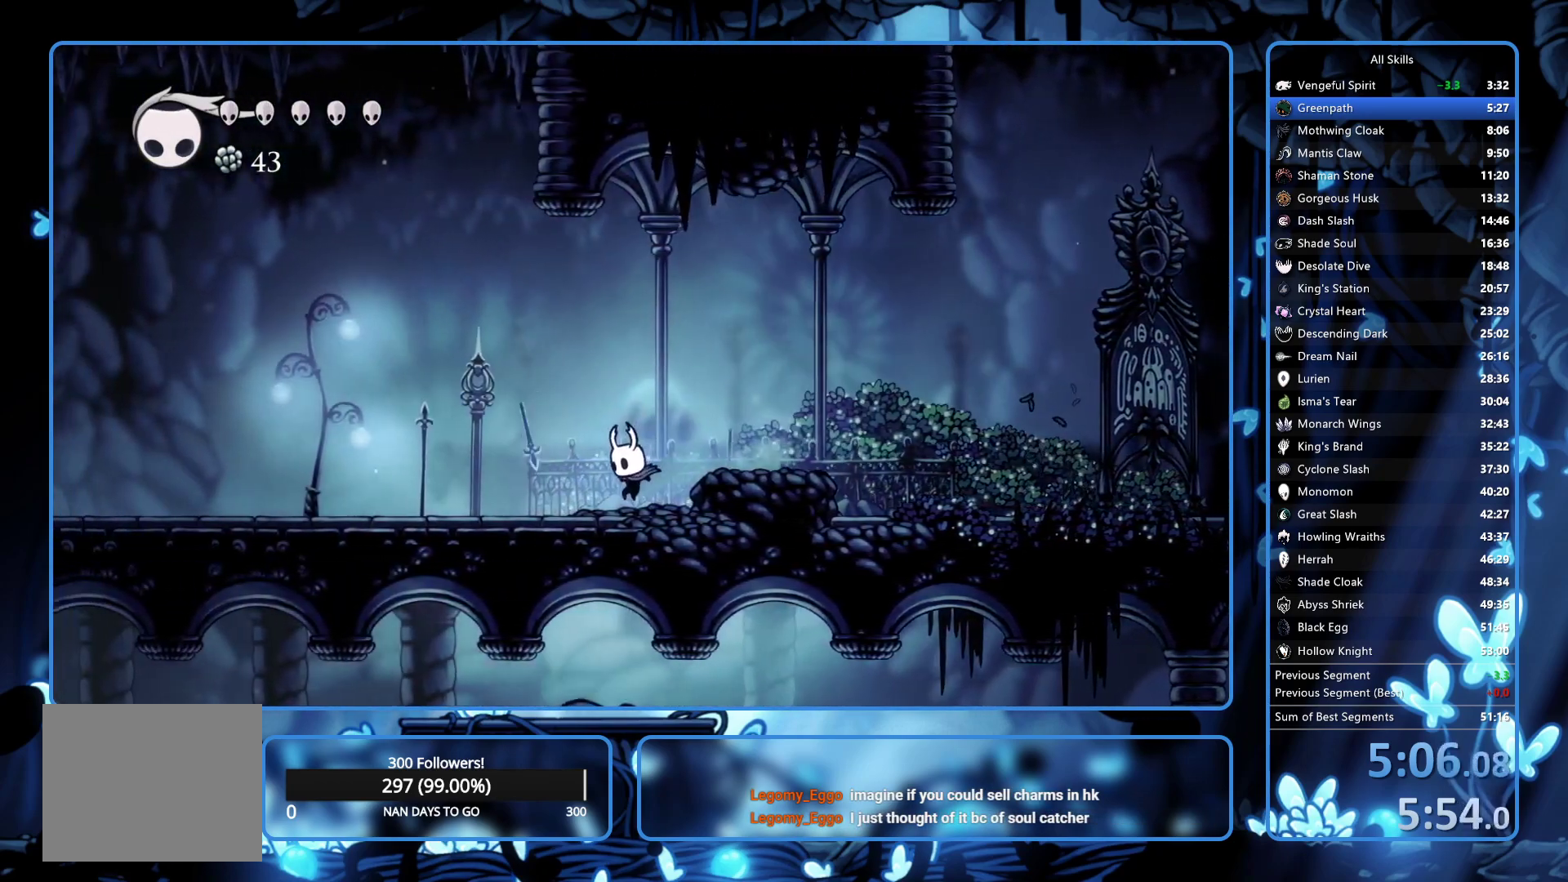
{"buttons": ["DPAD_RIGHT"], "left_stick": "center", "right_stick": "center", "events": [[383, "DPAD_LEFT", "up"], [400, "DPAD_RIGHT", "down"]]}
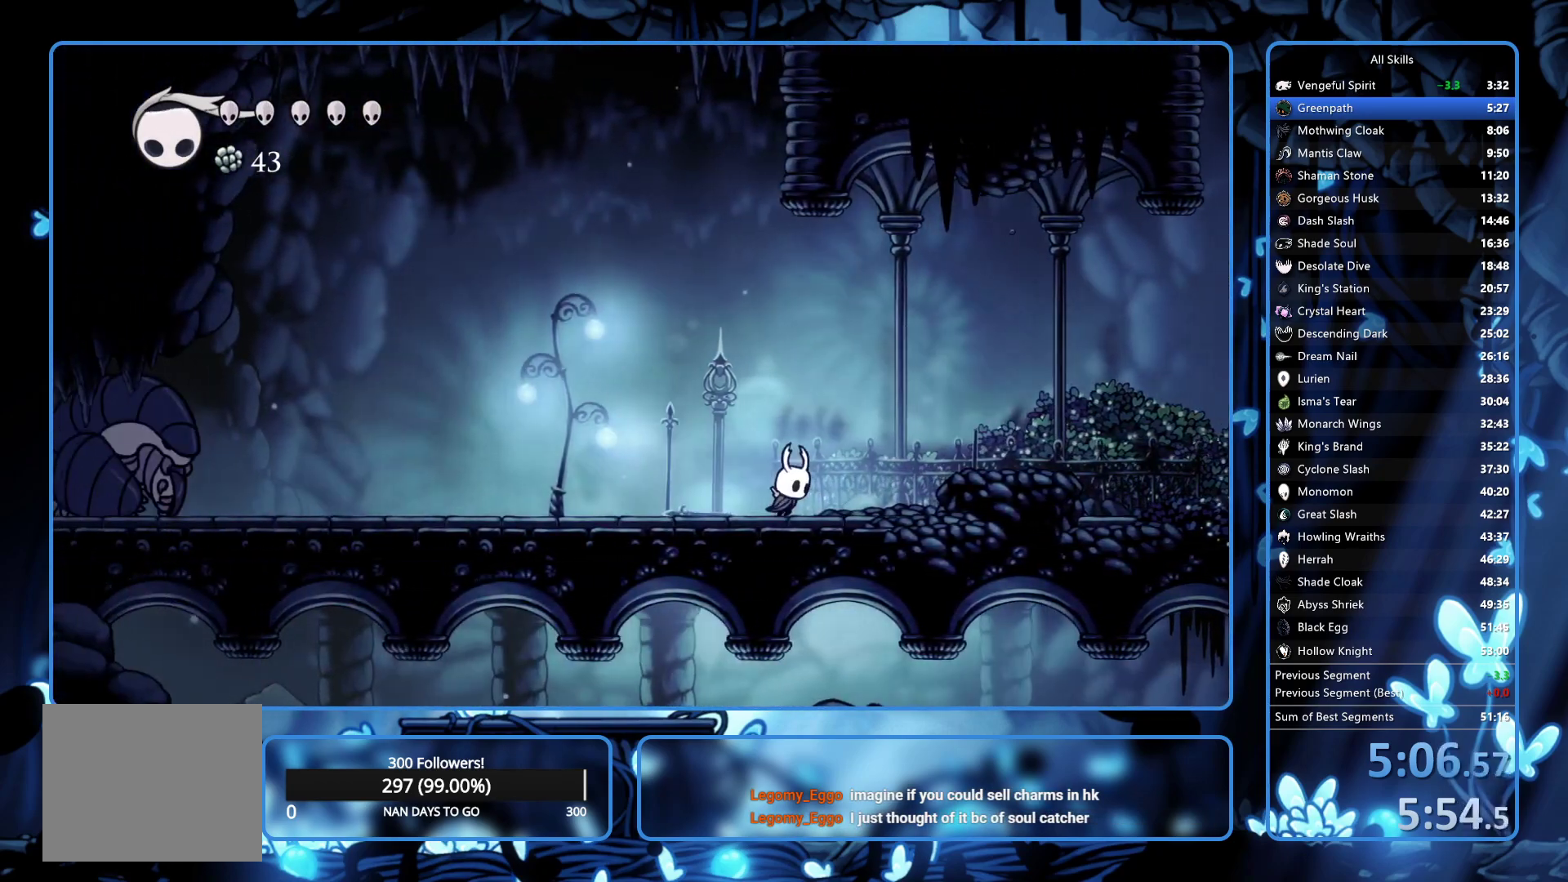
{"buttons": ["A", "DPAD_RIGHT"], "left_stick": "center", "right_stick": "center", "events": [[417, "A", "down"]]}
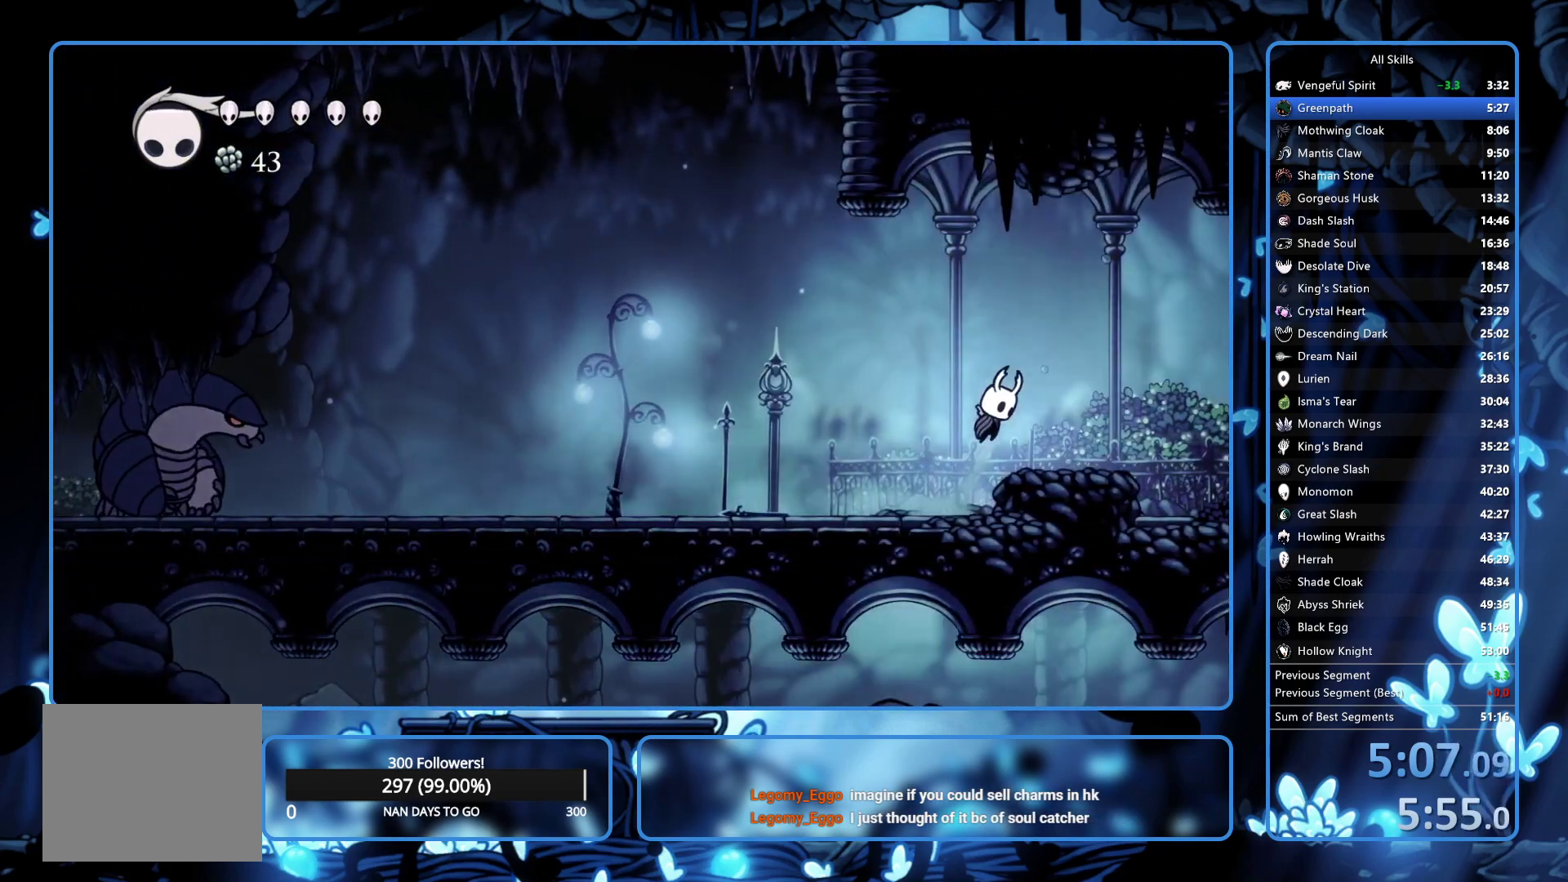
{"buttons": ["A", "DPAD_RIGHT"], "left_stick": "center", "right_stick": "center", "events": [[50, "A", "up"], [383, "A", "down"]]}
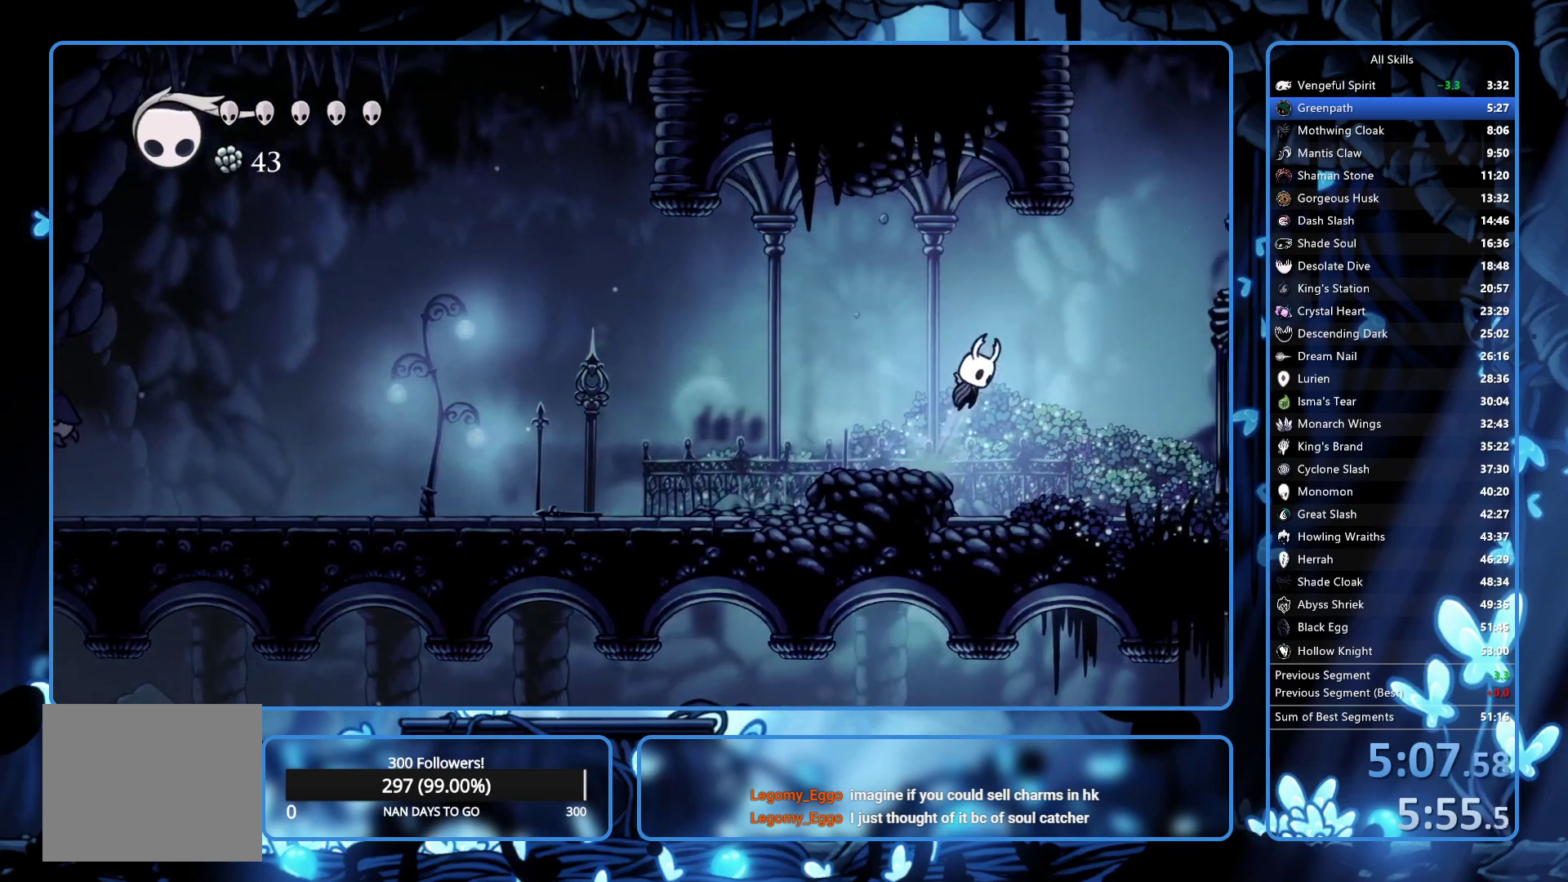
{"buttons": [], "left_stick": "center", "right_stick": "center", "events": [[50, "A", "up"], [233, "DPAD_RIGHT", "up"], [333, "DPAD_LEFT", "down"], [333, "R1", "down"], [500, "DPAD_LEFT", "up"], [500, "R1", "up"]]}
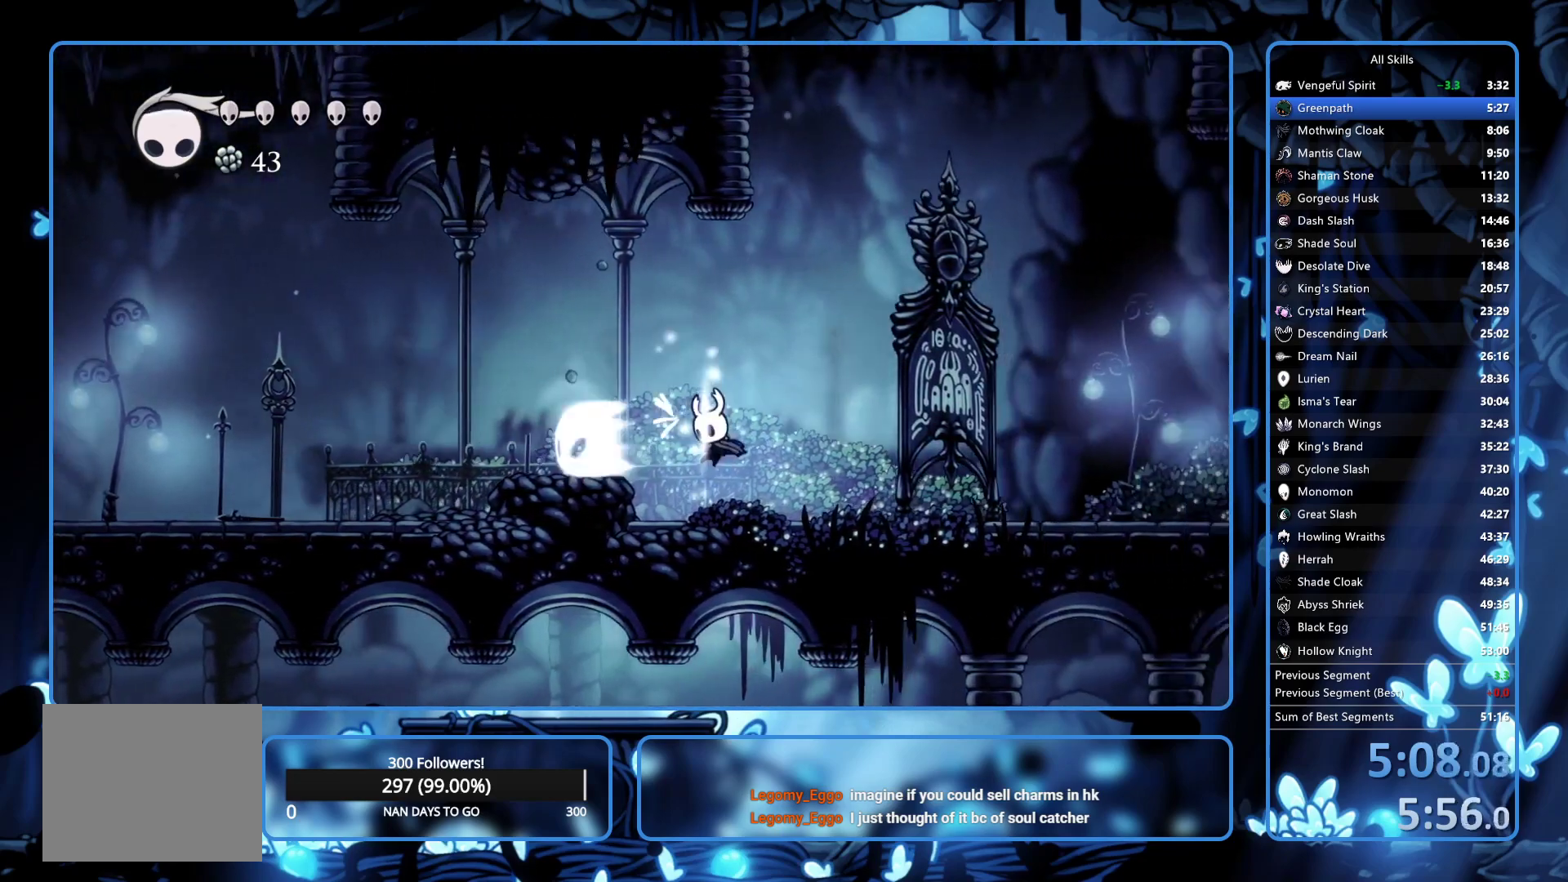
{"buttons": ["A", "DPAD_LEFT"], "left_stick": "center", "right_stick": "center", "events": [[483, "DPAD_LEFT", "down"], [500, "A", "down"]]}
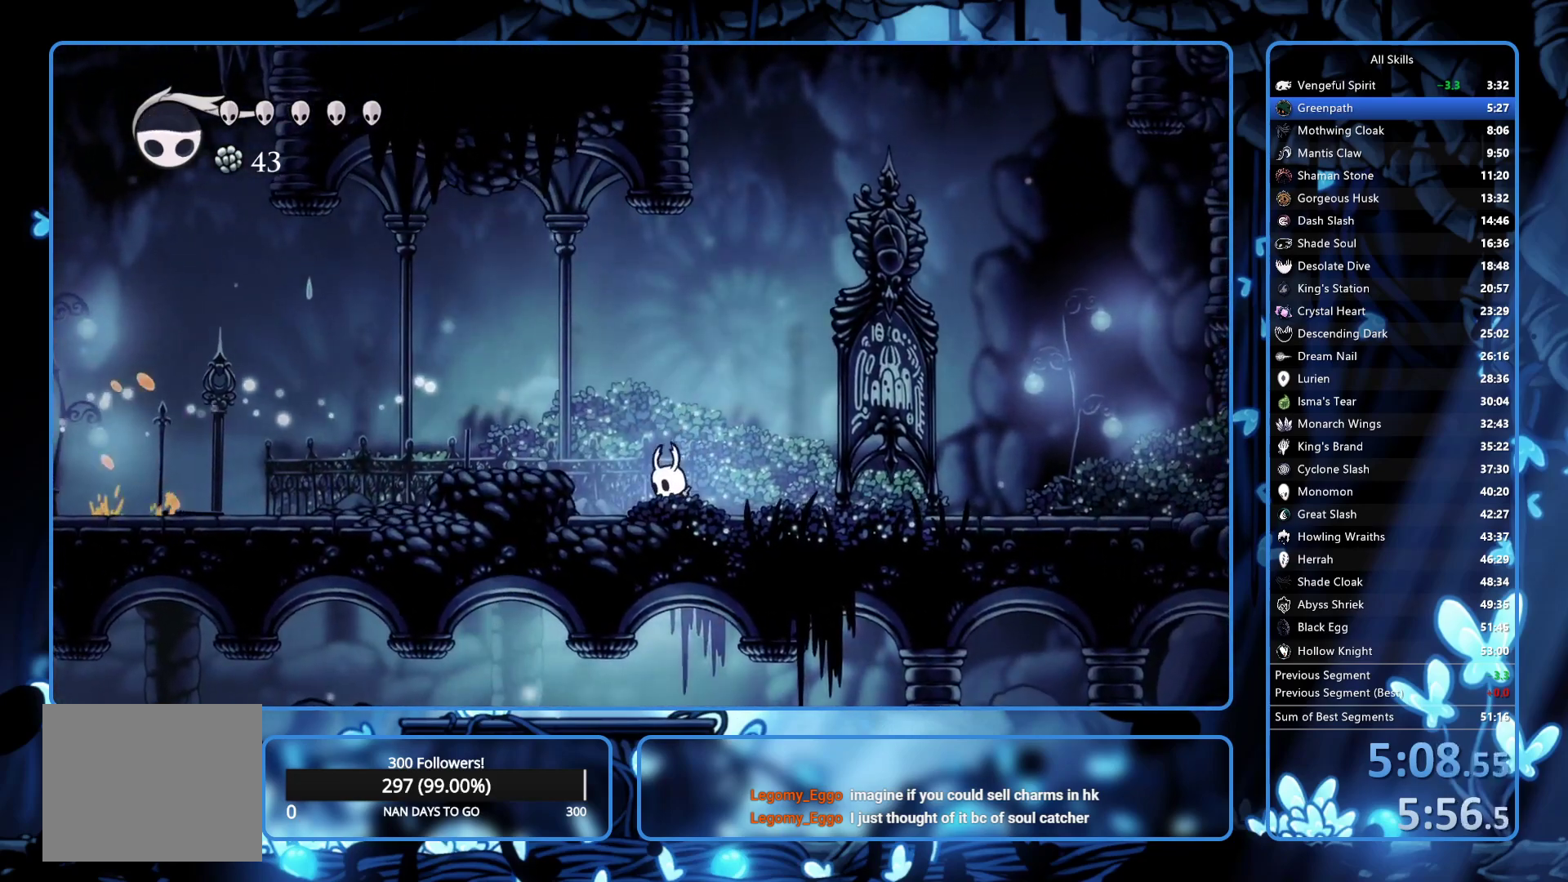
{"buttons": ["DPAD_LEFT"], "left_stick": "center", "right_stick": "center", "events": [[200, "A", "up"]]}
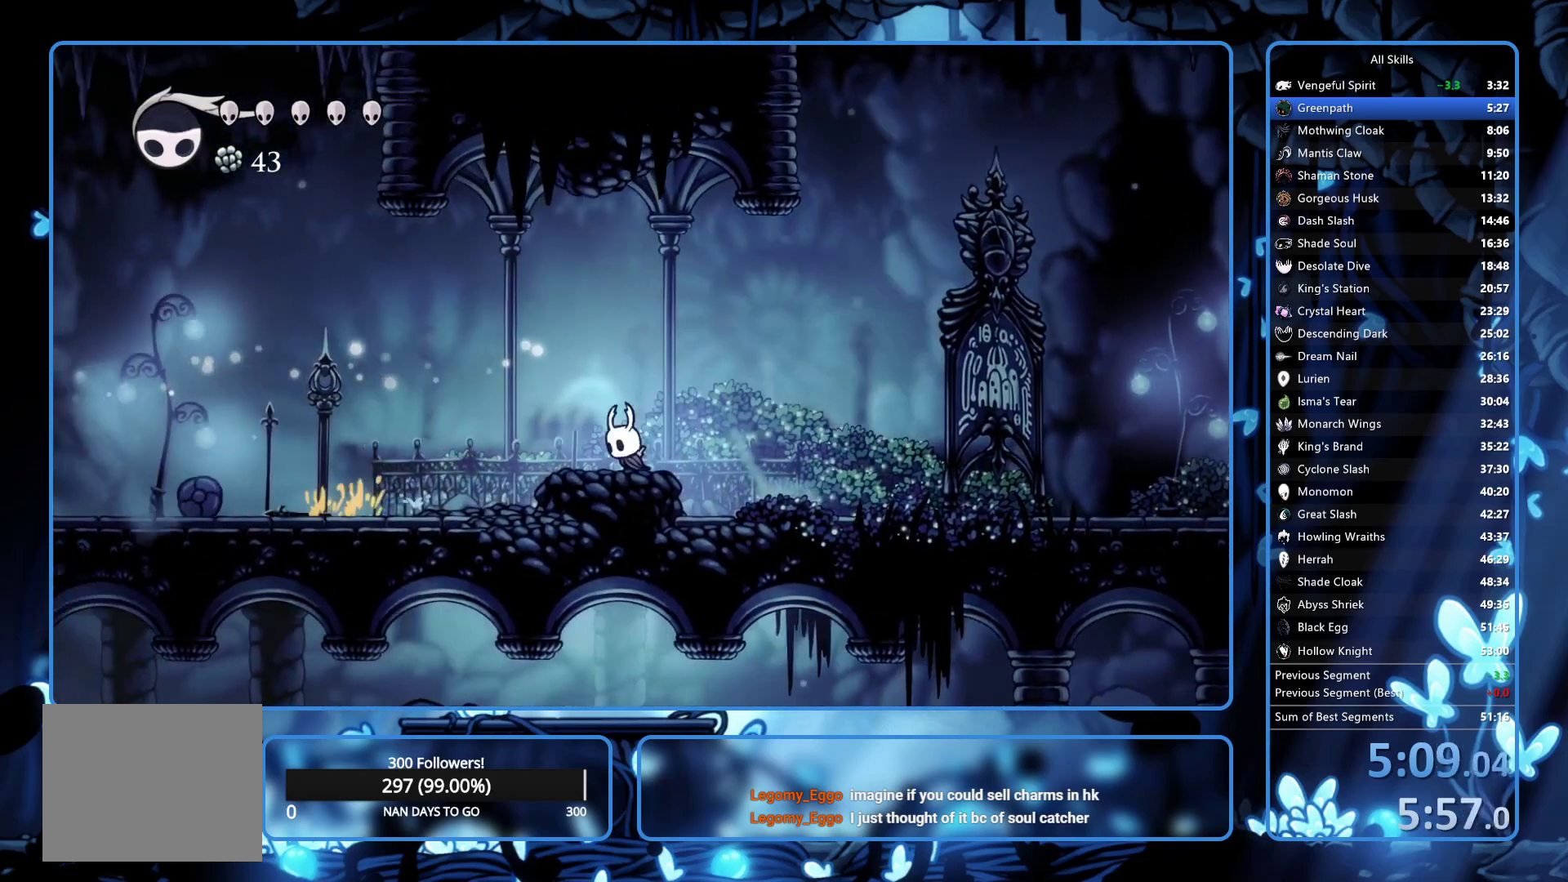
{"buttons": ["X", "DPAD_UP", "DPAD_LEFT"], "left_stick": "center", "right_stick": "center", "events": [[367, "DPAD_UP", "down"], [450, "X", "down"]]}
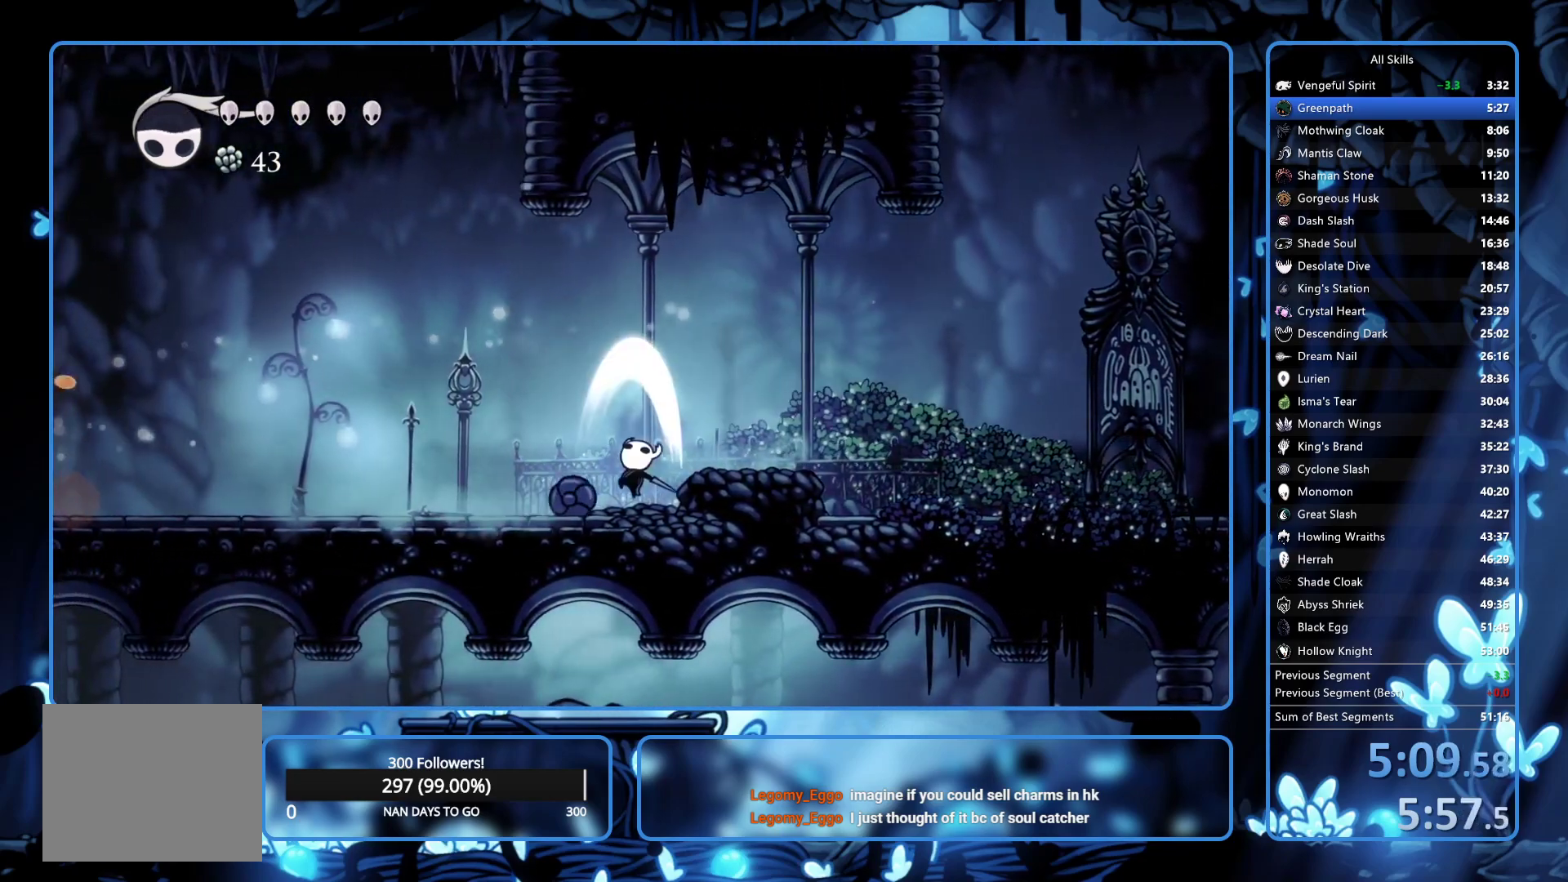
{"buttons": ["DPAD_UP", "DPAD_LEFT"], "left_stick": "center", "right_stick": "center", "events": [[83, "X", "up"]]}
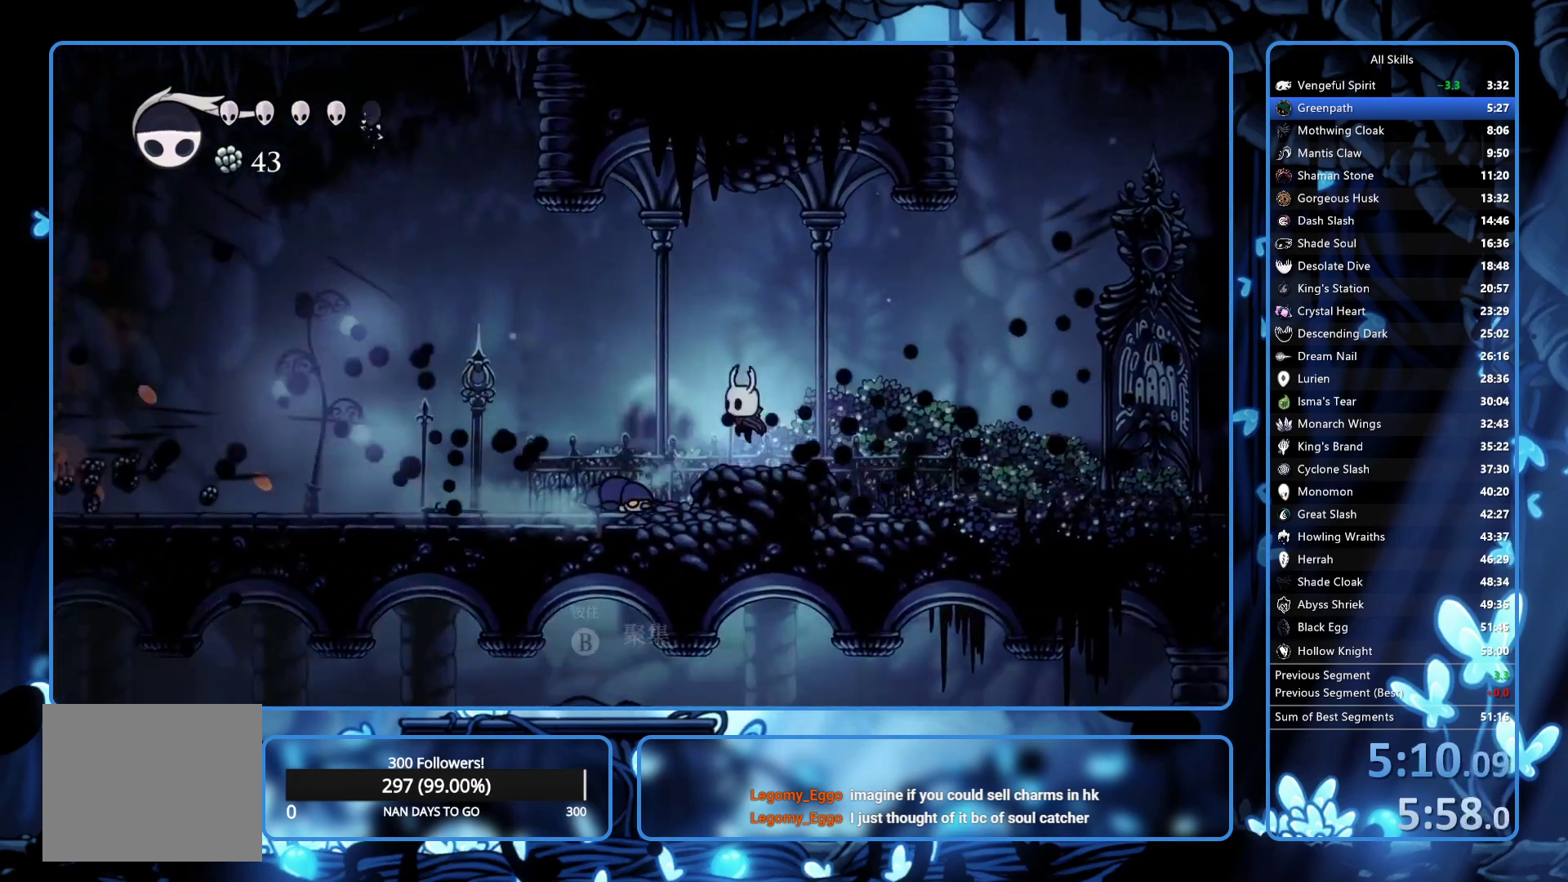
{"buttons": ["X", "DPAD_UP", "DPAD_LEFT"], "left_stick": "center", "right_stick": "center", "events": [[417, "X", "down"]]}
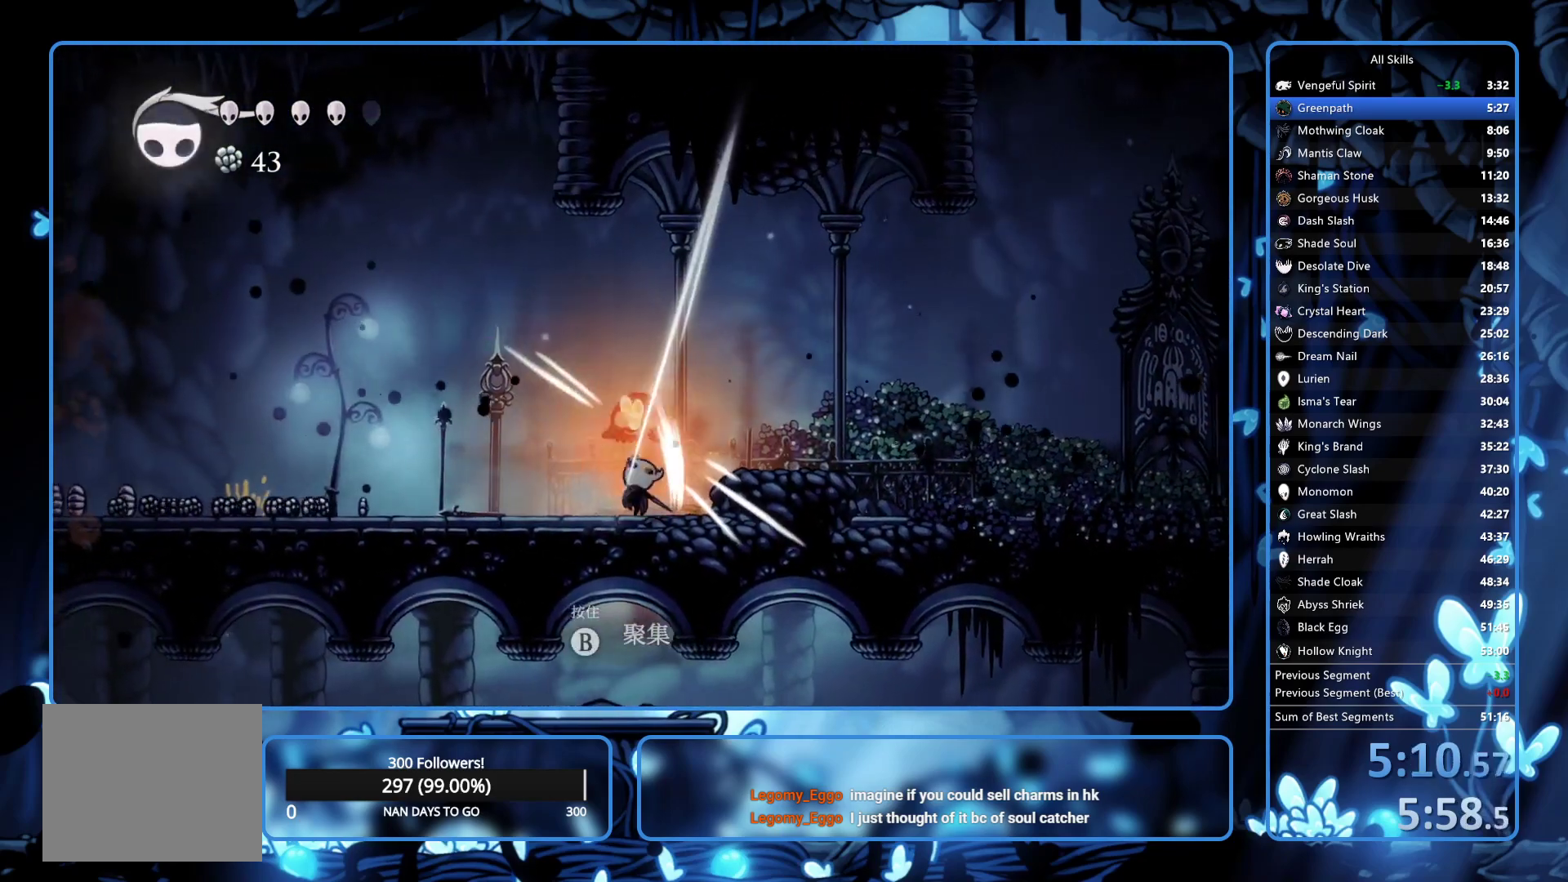
{"buttons": ["DPAD_LEFT"], "left_stick": "center", "right_stick": "center", "events": [[33, "X", "up"], [200, "DPAD_UP", "up"]]}
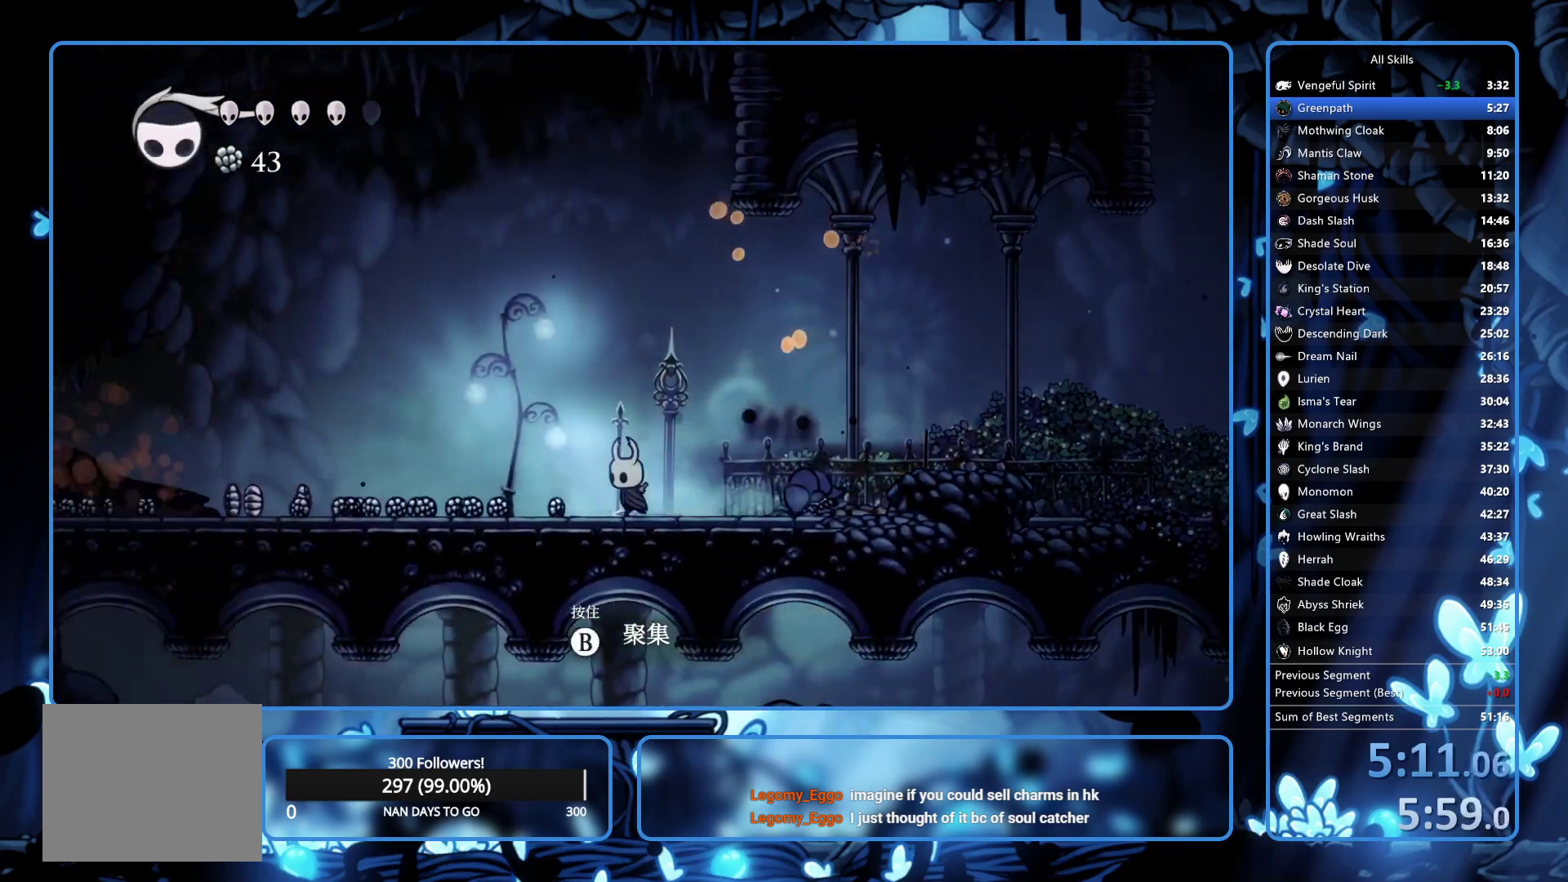
{"buttons": ["DPAD_LEFT"], "left_stick": "center", "right_stick": "center", "events": []}
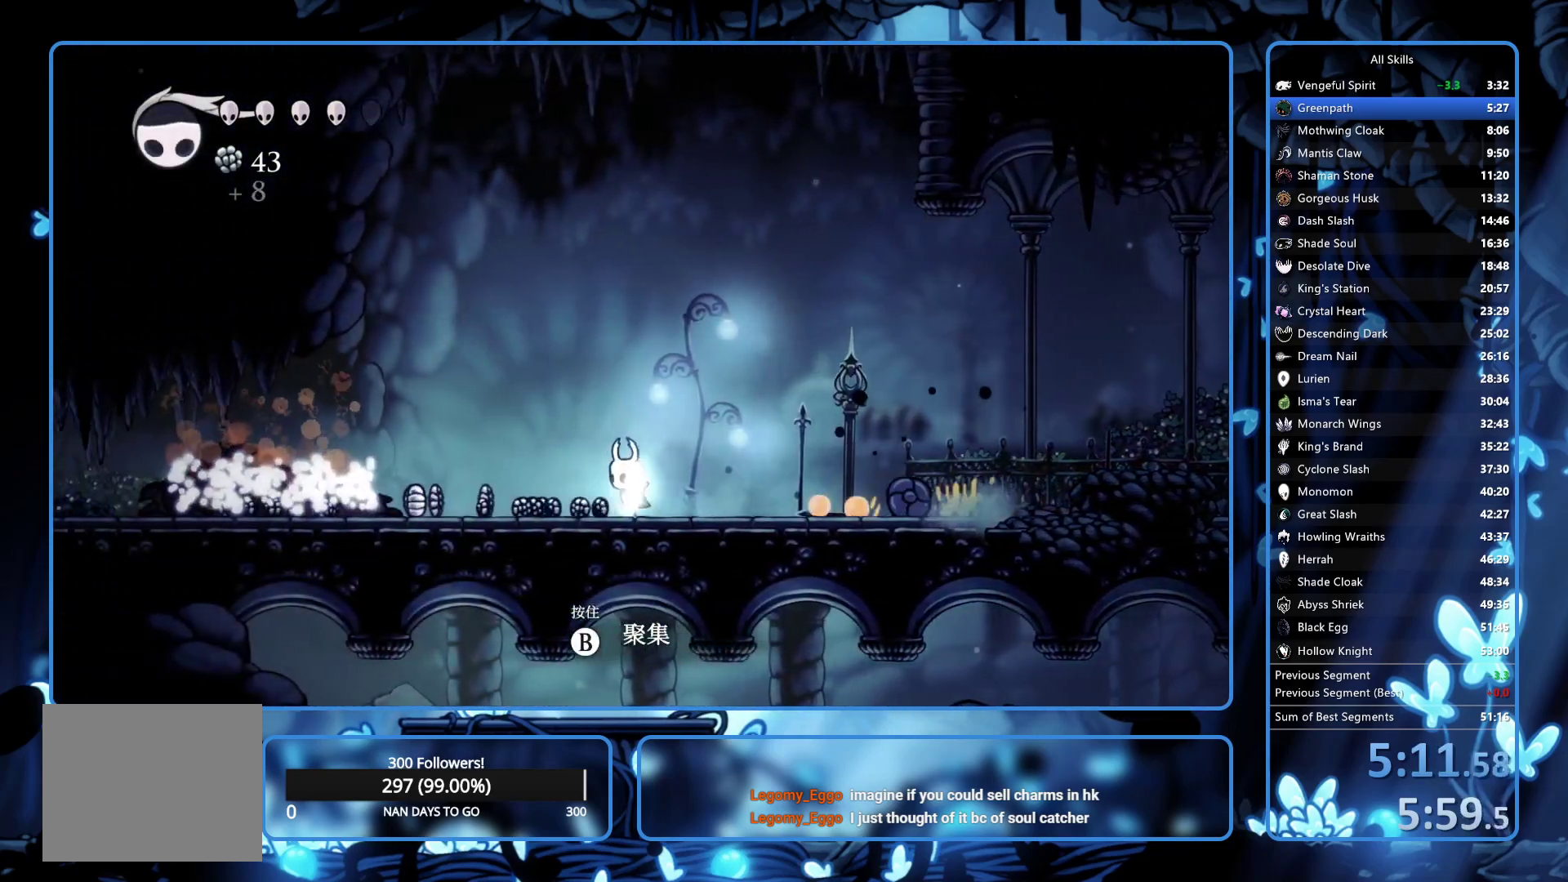
{"buttons": [], "left_stick": "left", "right_stick": "center", "events": [[100, "left_stick", "left"], [367, "DPAD_LEFT", "up"]]}
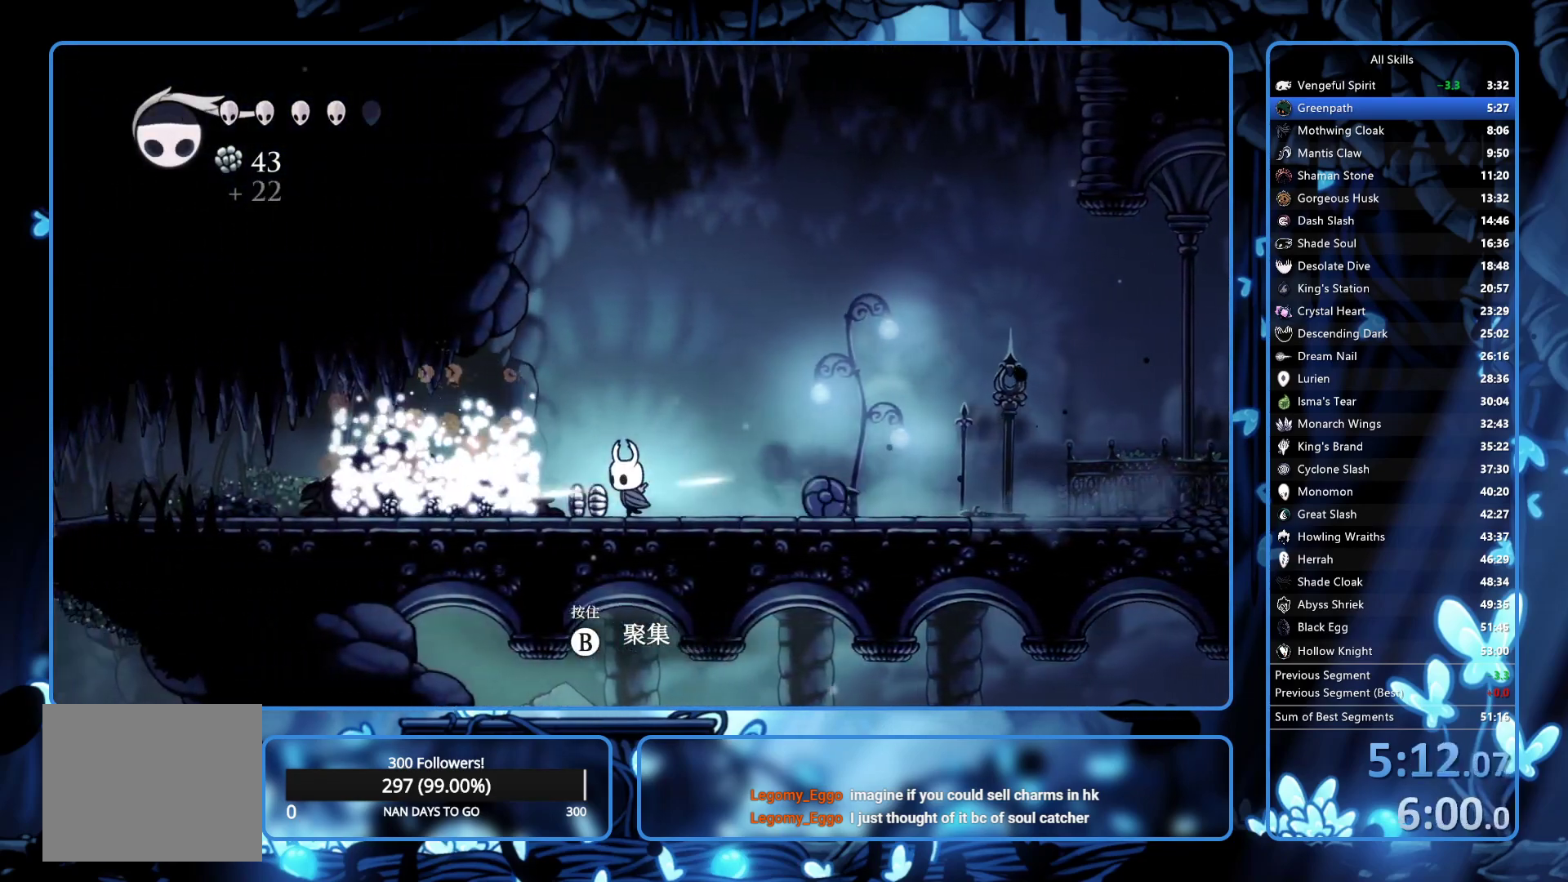
{"buttons": [], "left_stick": "left", "right_stick": "center", "events": []}
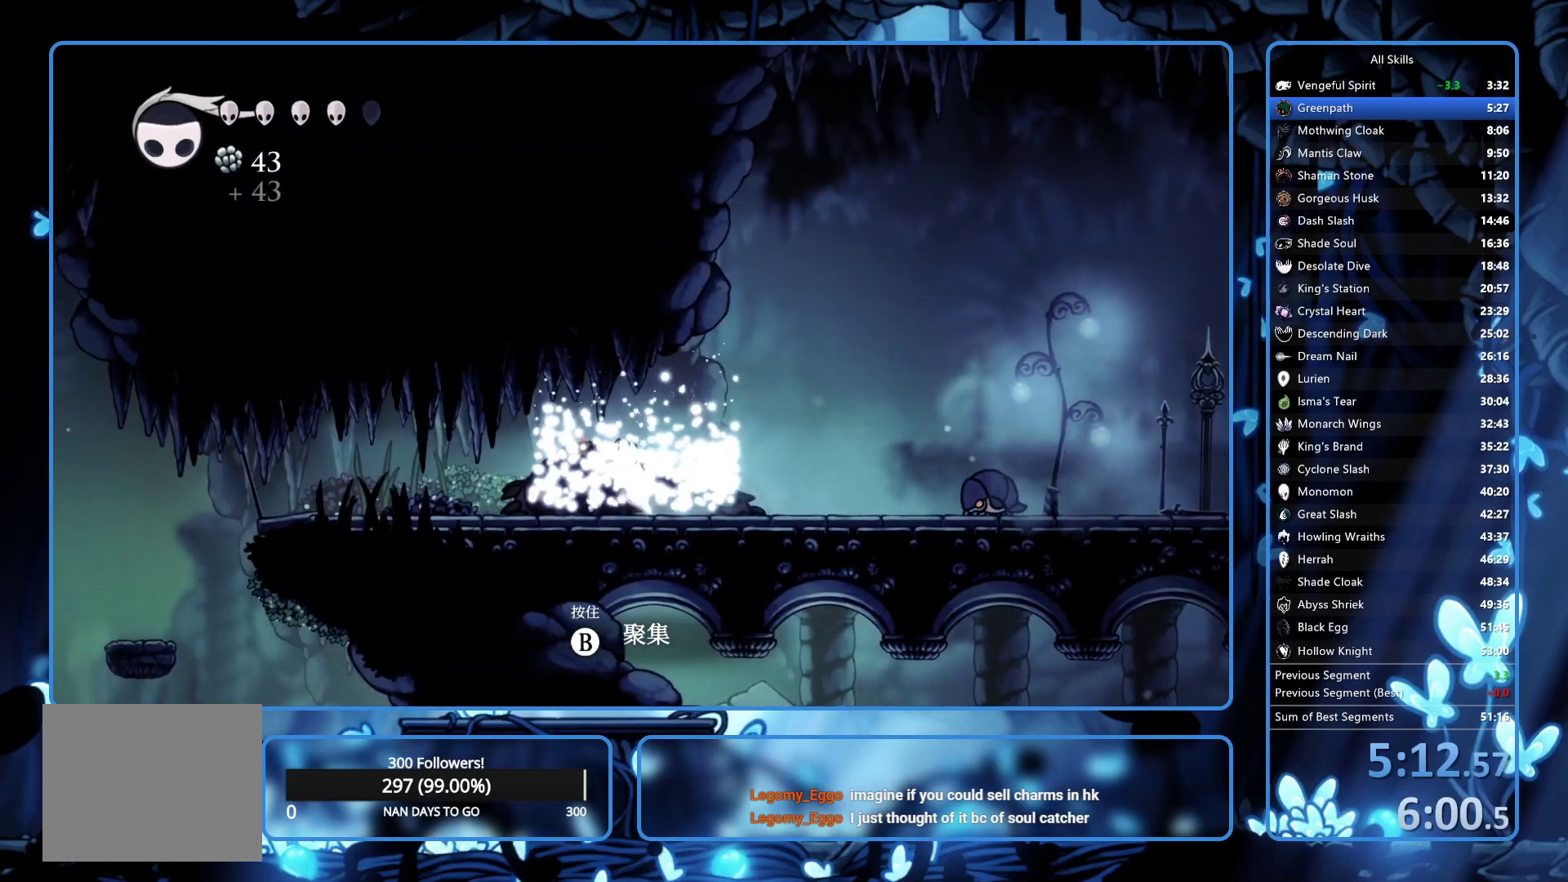
{"buttons": [], "left_stick": "left", "right_stick": "center", "events": []}
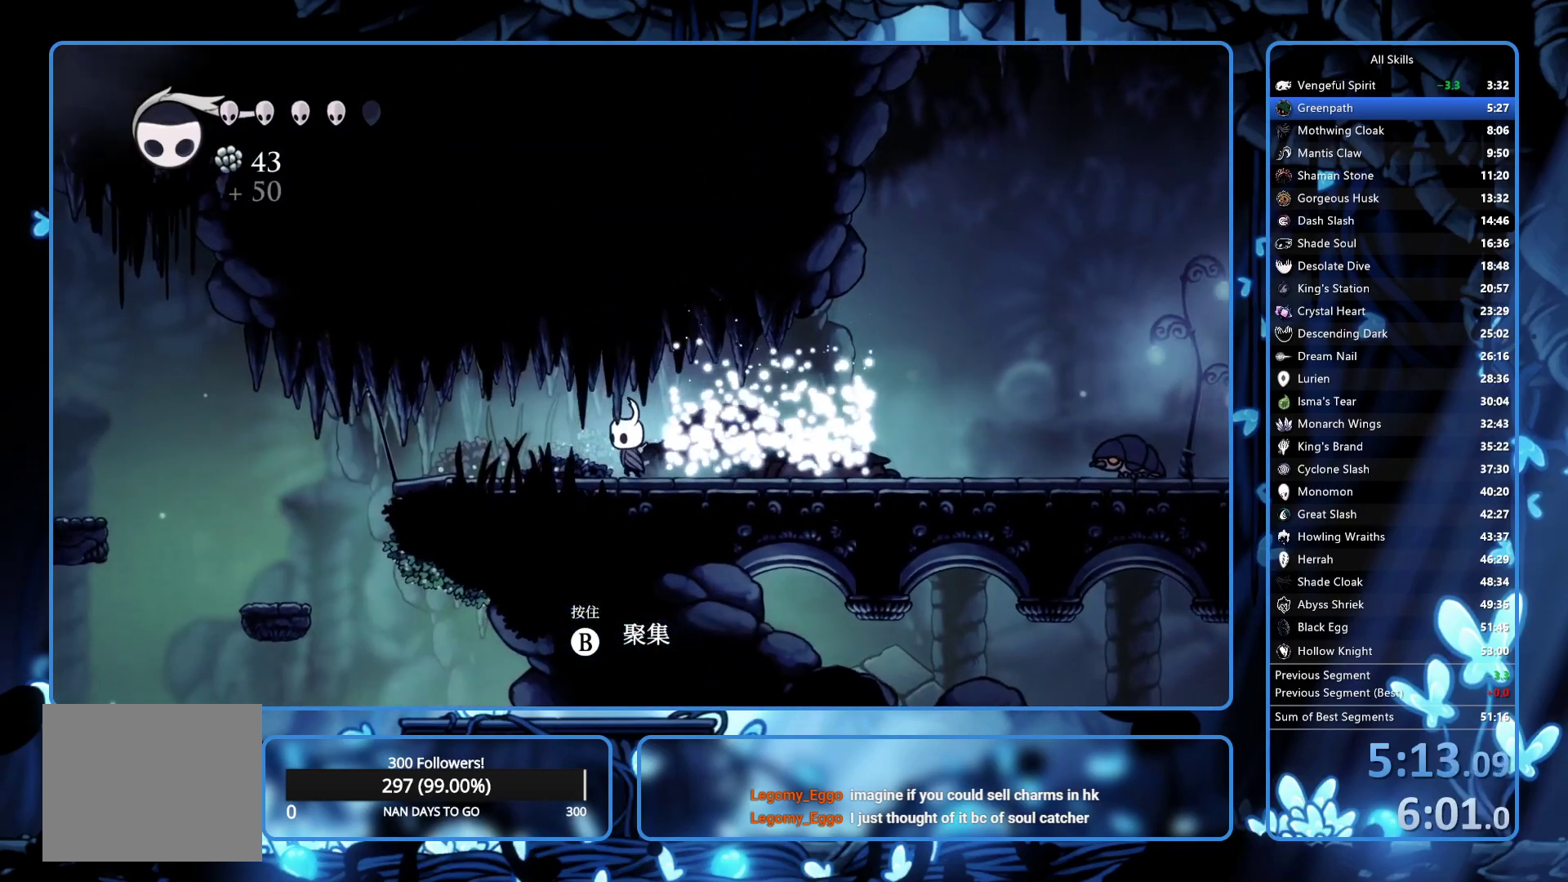
{"buttons": [], "left_stick": "left", "right_stick": "center", "events": [[300, "X", "down"], [400, "X", "up"]]}
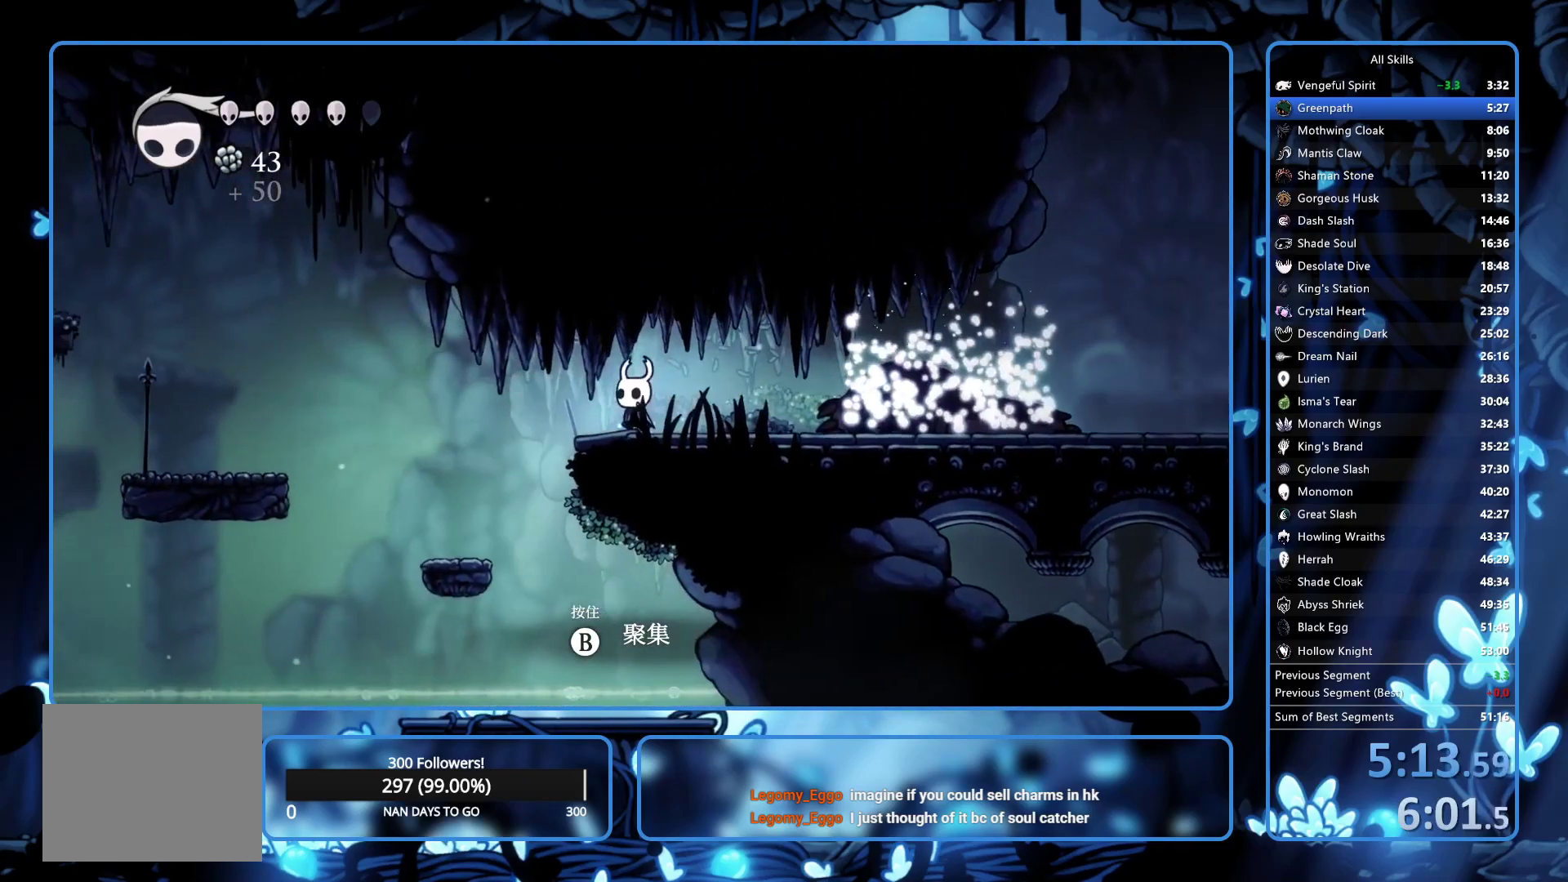
{"buttons": [], "left_stick": "left", "right_stick": "center", "events": []}
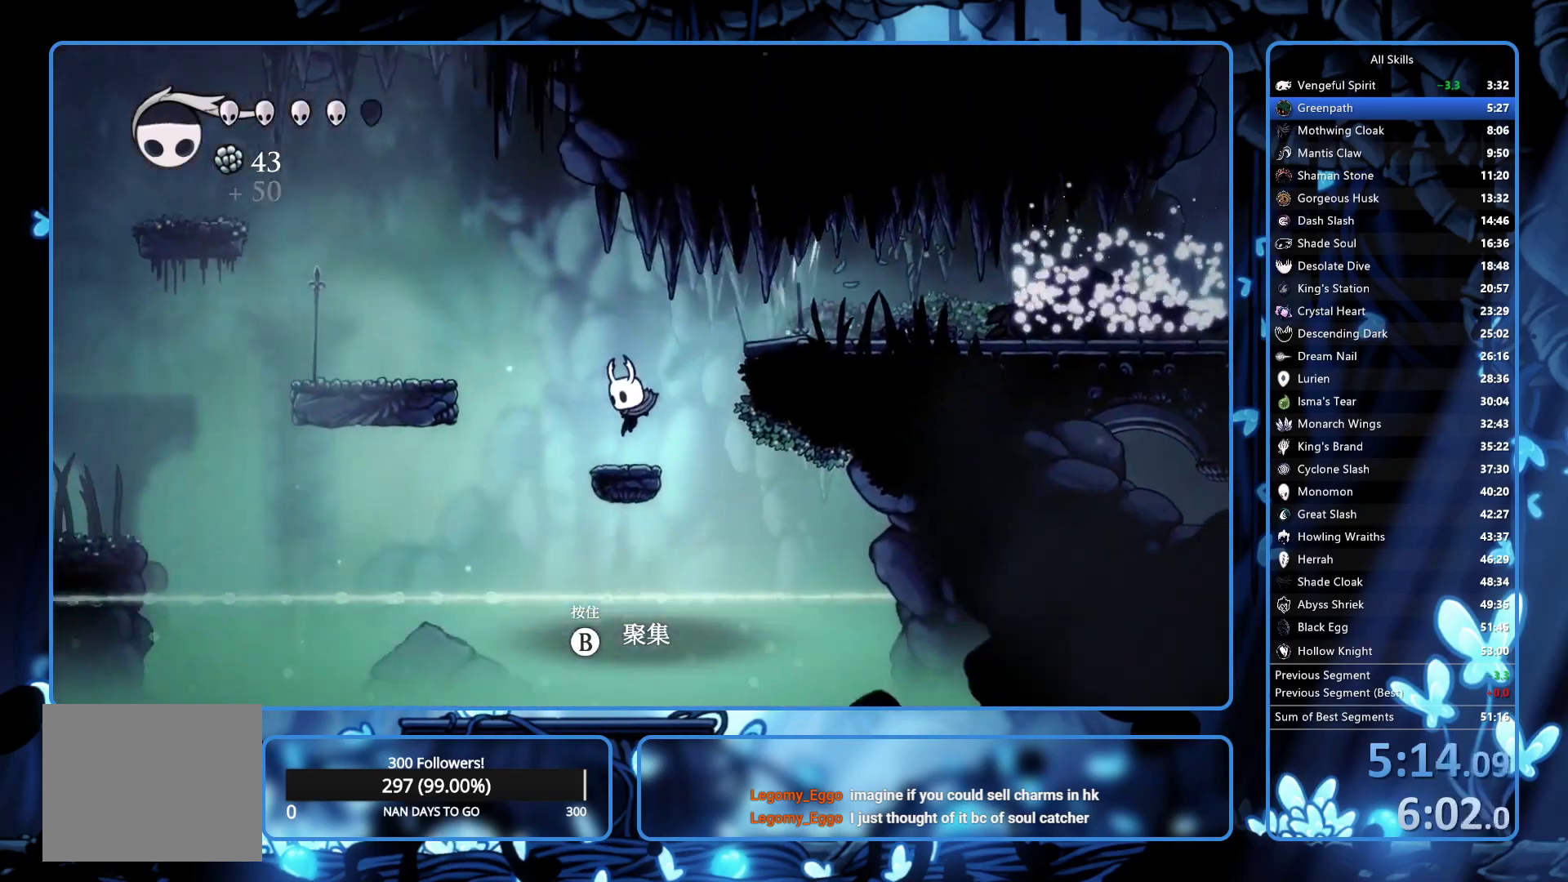
{"buttons": [], "left_stick": "left", "right_stick": "center", "events": [[83, "A", "down"], [400, "A", "up"]]}
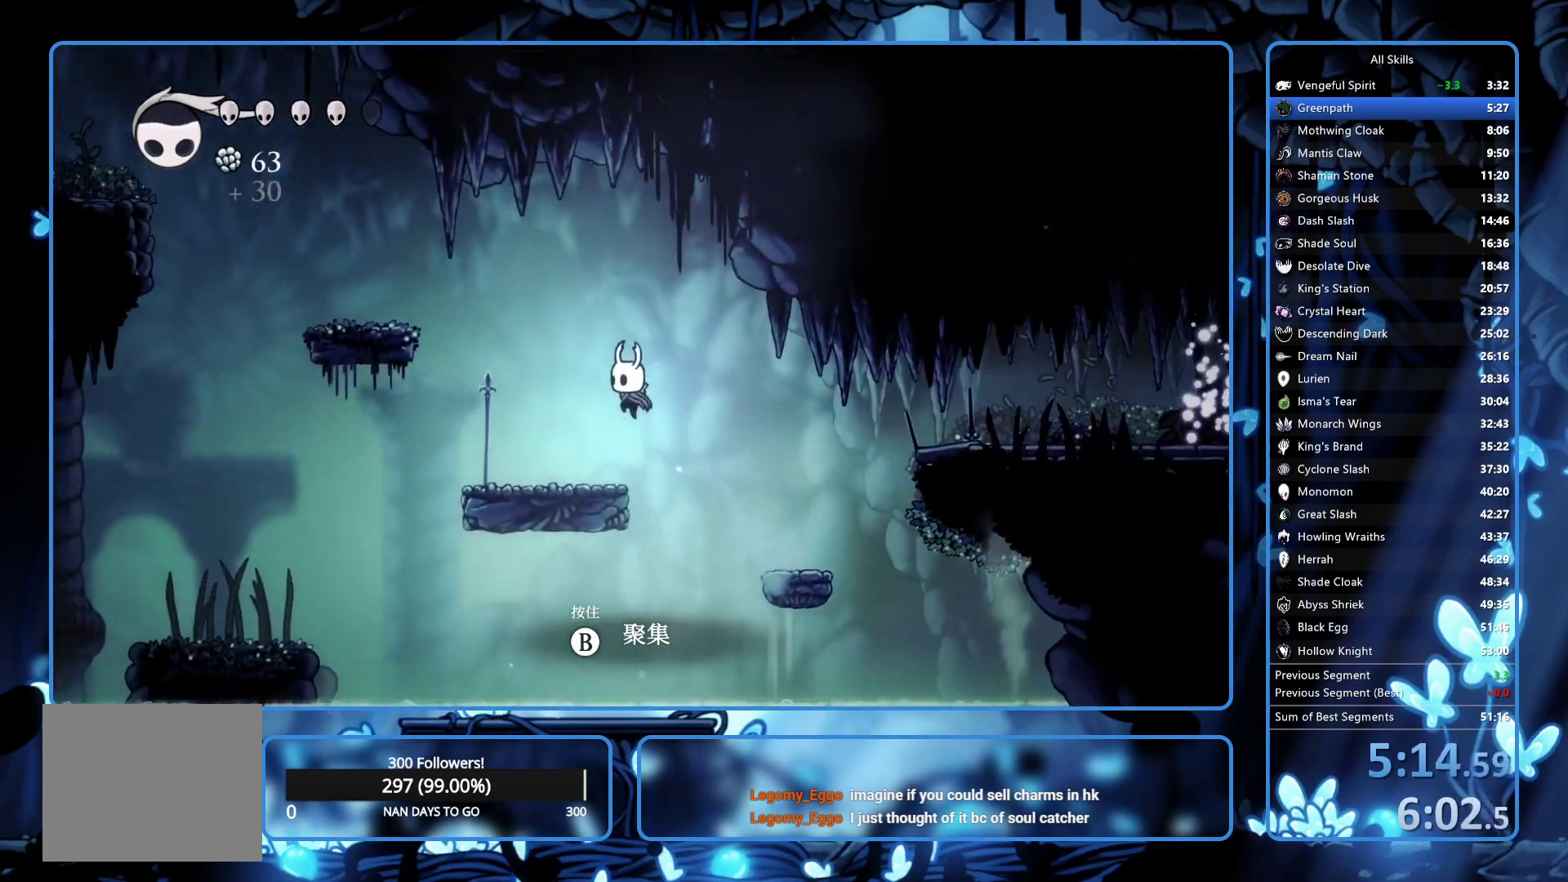
{"buttons": ["A"], "left_stick": "left", "right_stick": "center", "events": [[133, "X", "down"], [150, "X", "up"], [200, "A", "down"]]}
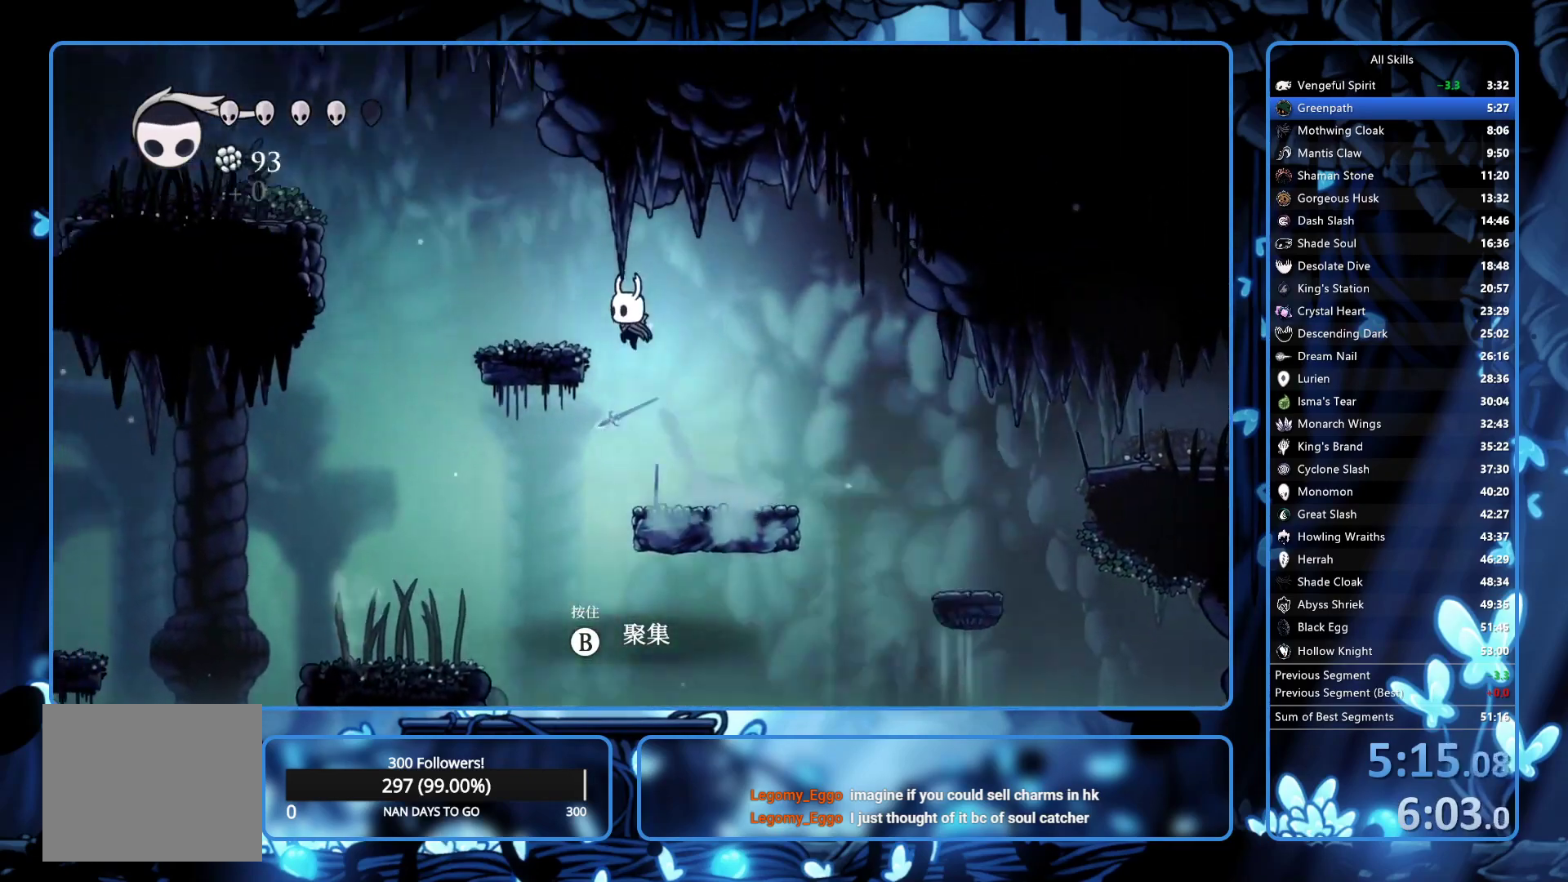
{"buttons": ["A"], "left_stick": "left", "right_stick": "center", "events": [[67, "A", "up"], [300, "A", "down"]]}
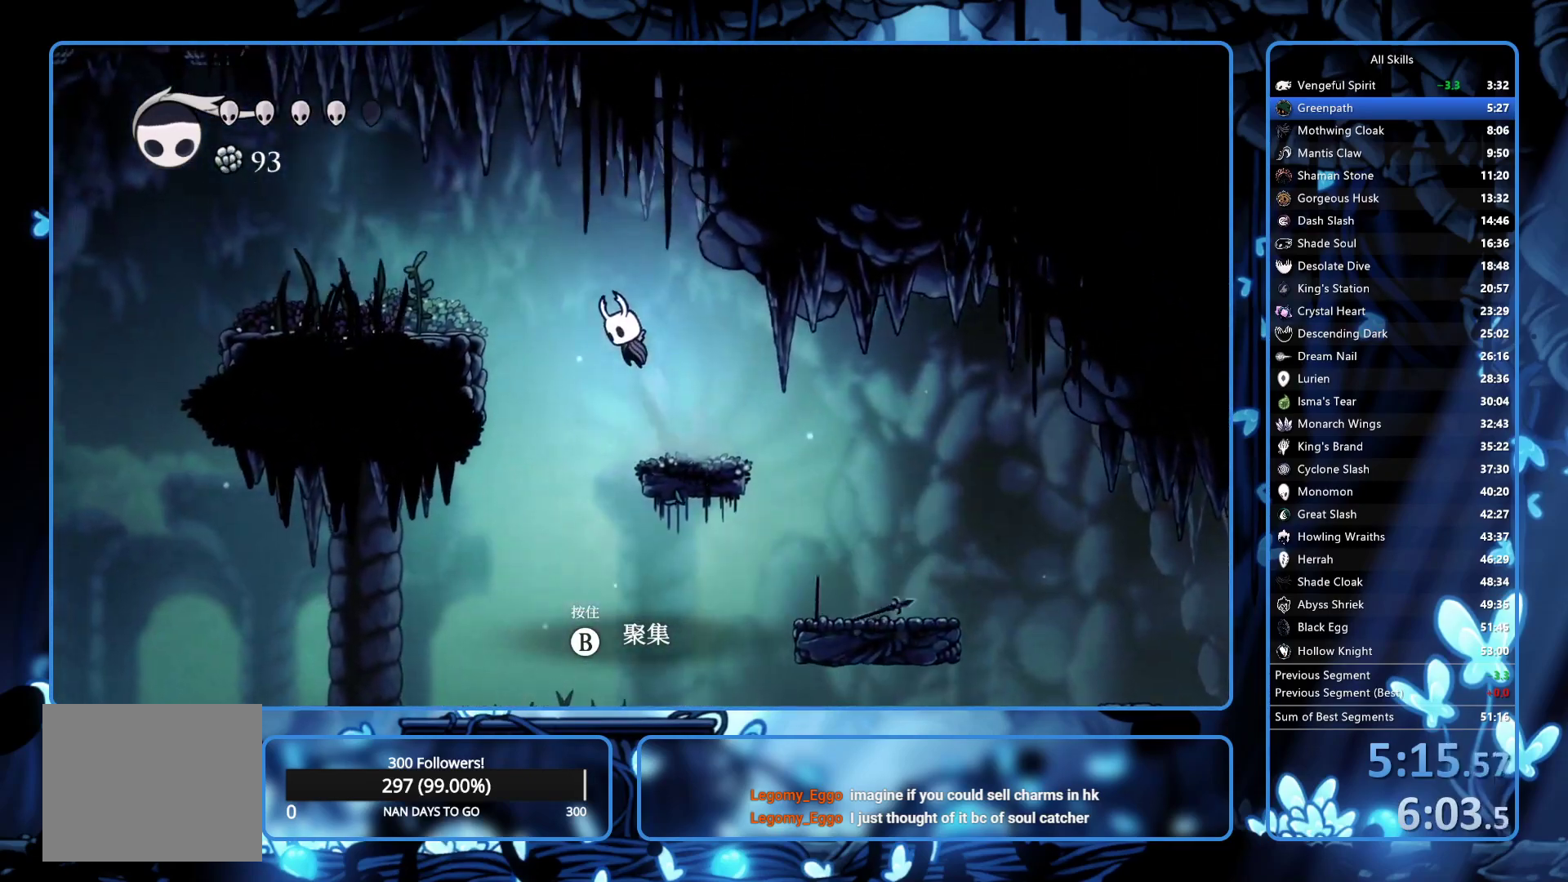
{"buttons": ["X"], "left_stick": "left", "right_stick": "center", "events": [[250, "A", "up"], [483, "X", "down"]]}
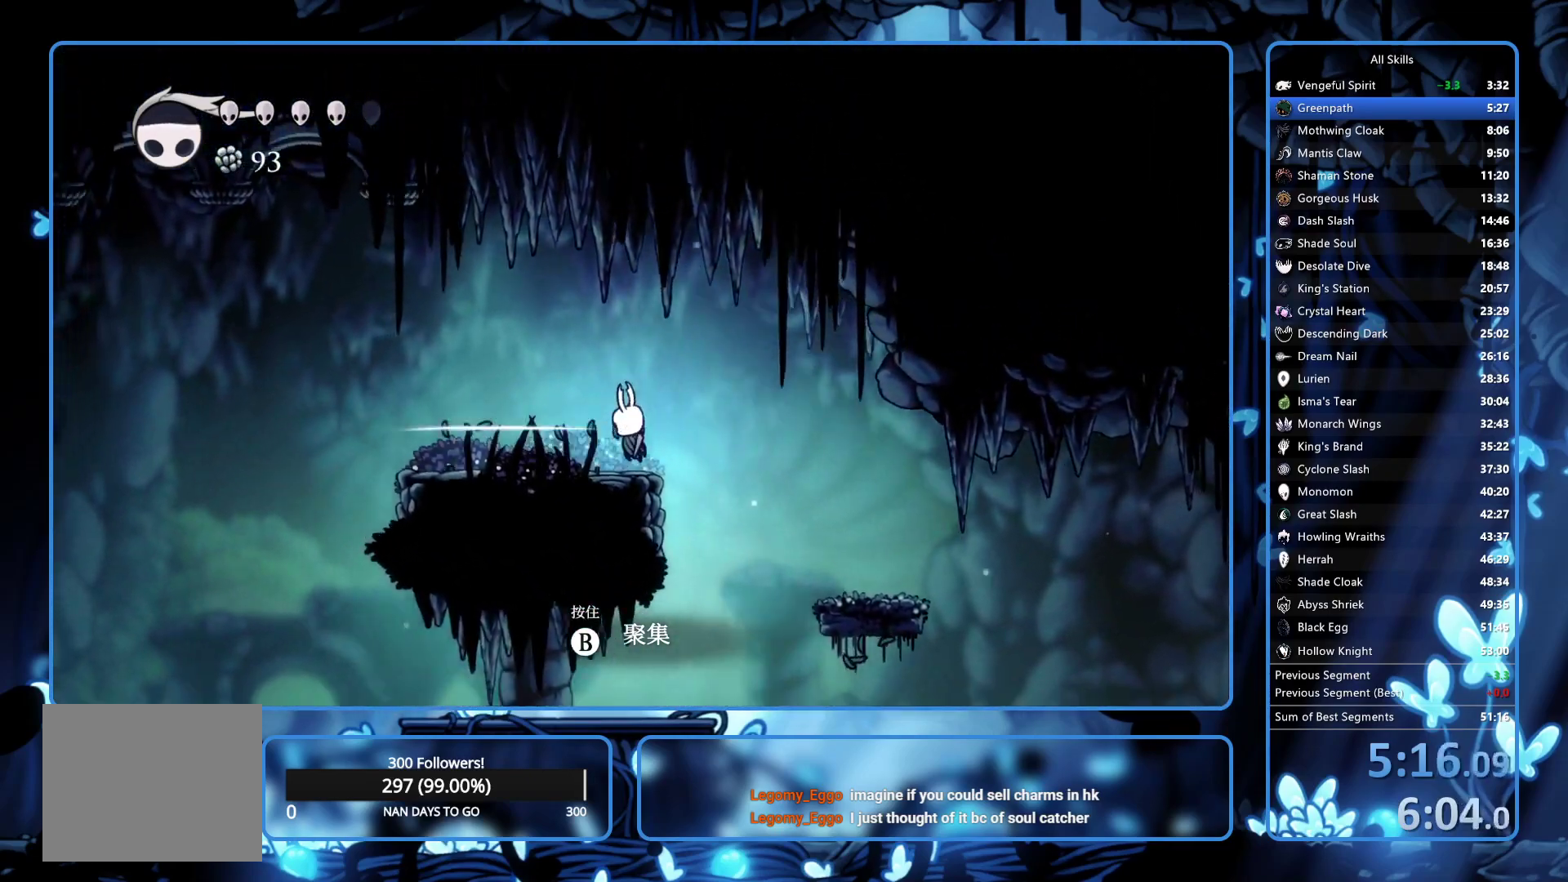
{"buttons": [], "left_stick": "left", "right_stick": "center", "events": [[67, "X", "up"]]}
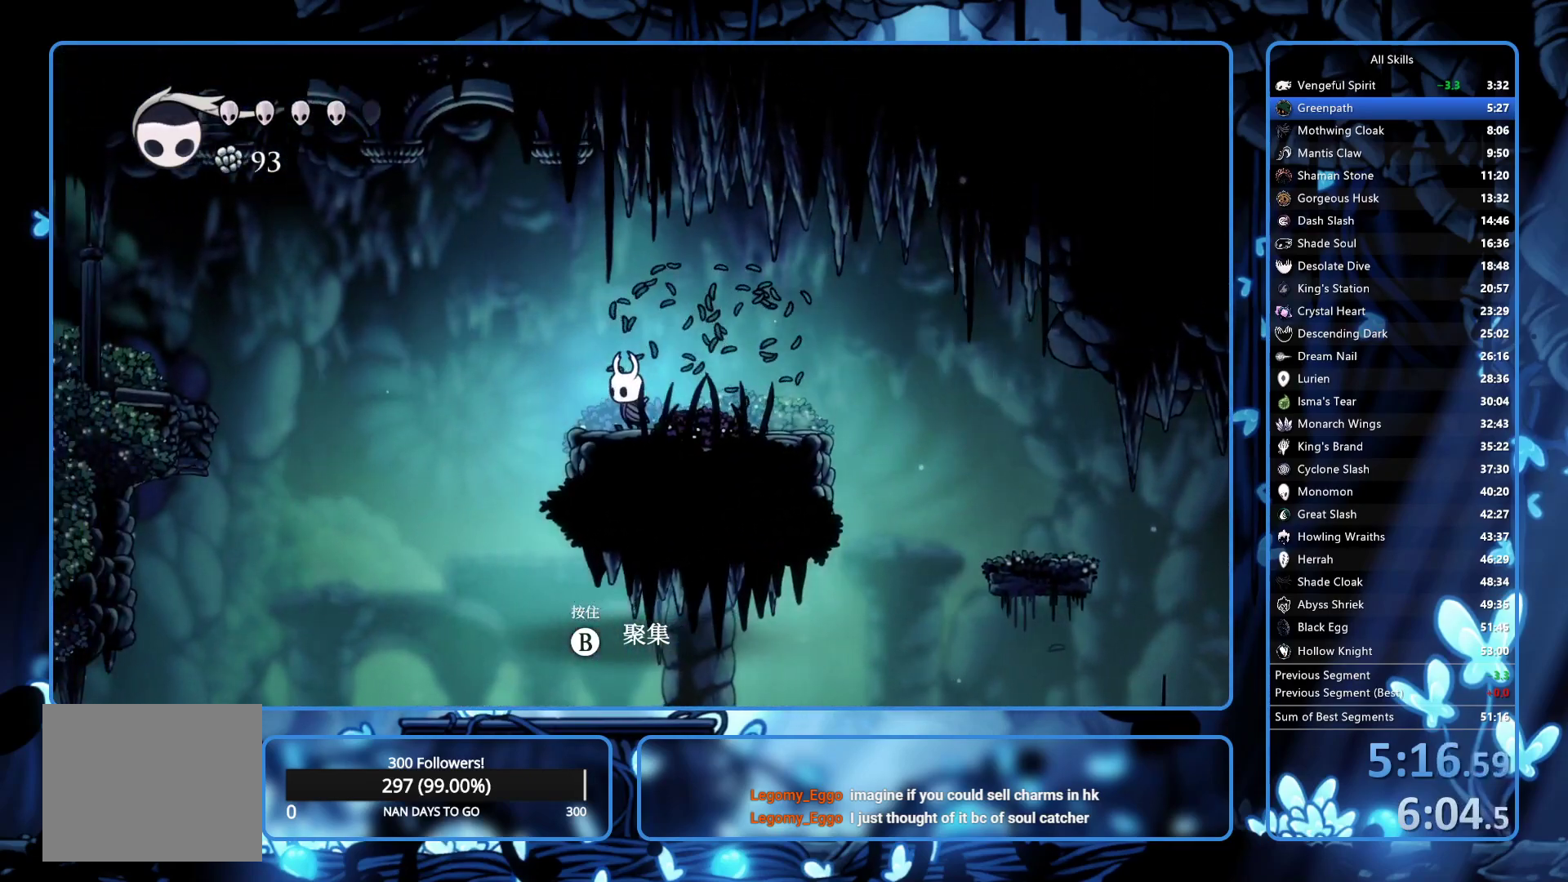
{"buttons": ["A"], "left_stick": "left", "right_stick": "center", "events": [[300, "A", "down"]]}
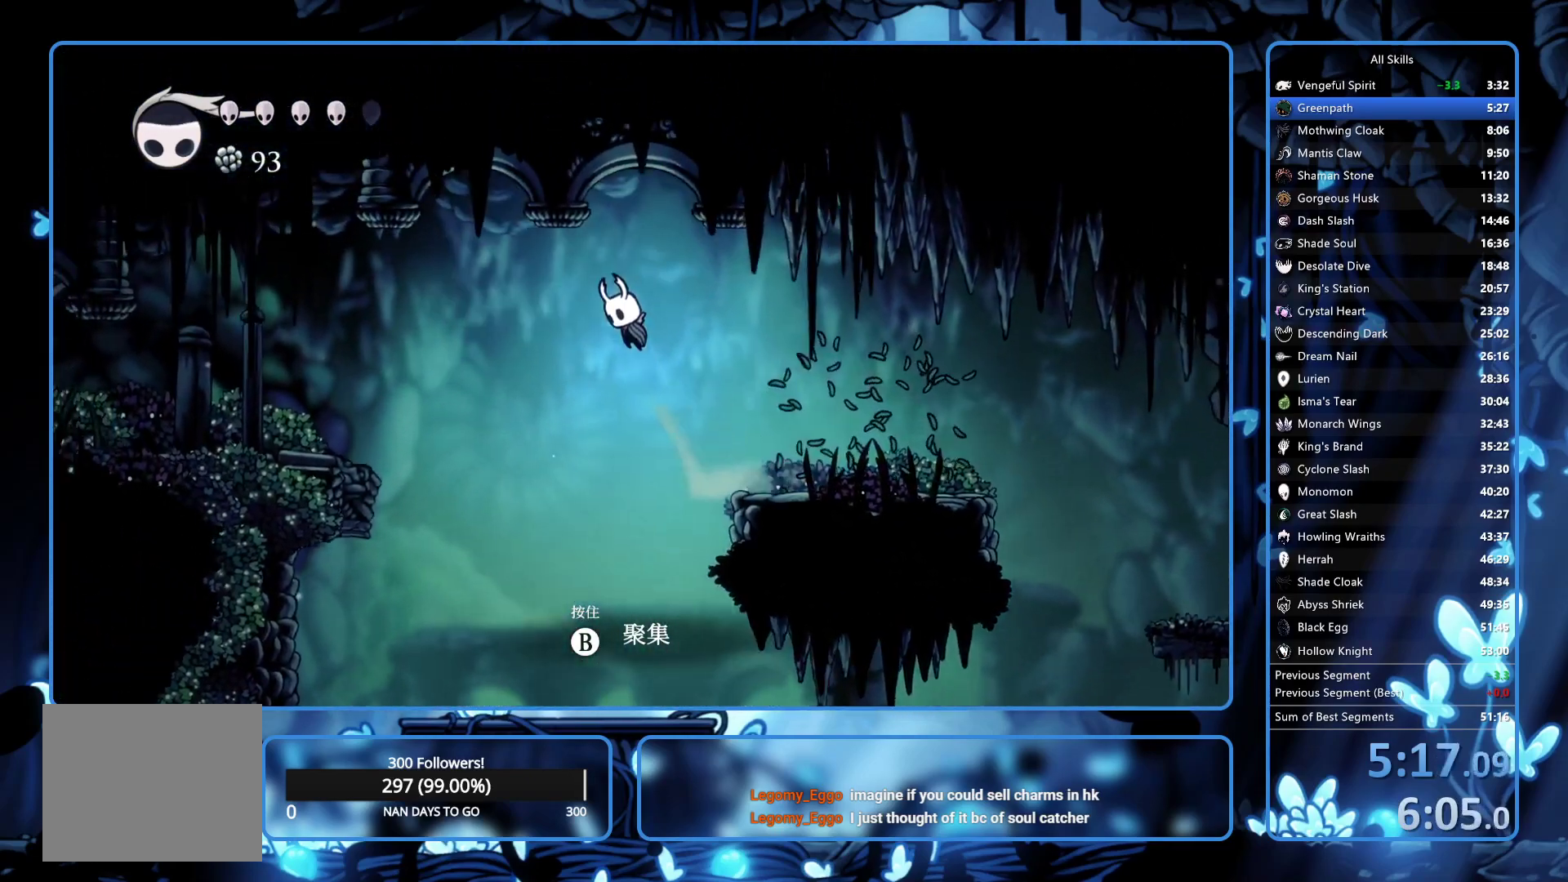
{"buttons": ["R1", "DPAD_RIGHT"], "left_stick": "center", "right_stick": "center", "events": [[417, "A", "up"], [450, "DPAD_RIGHT", "down"], [483, "R1", "down"], [500, "left_stick", "center"]]}
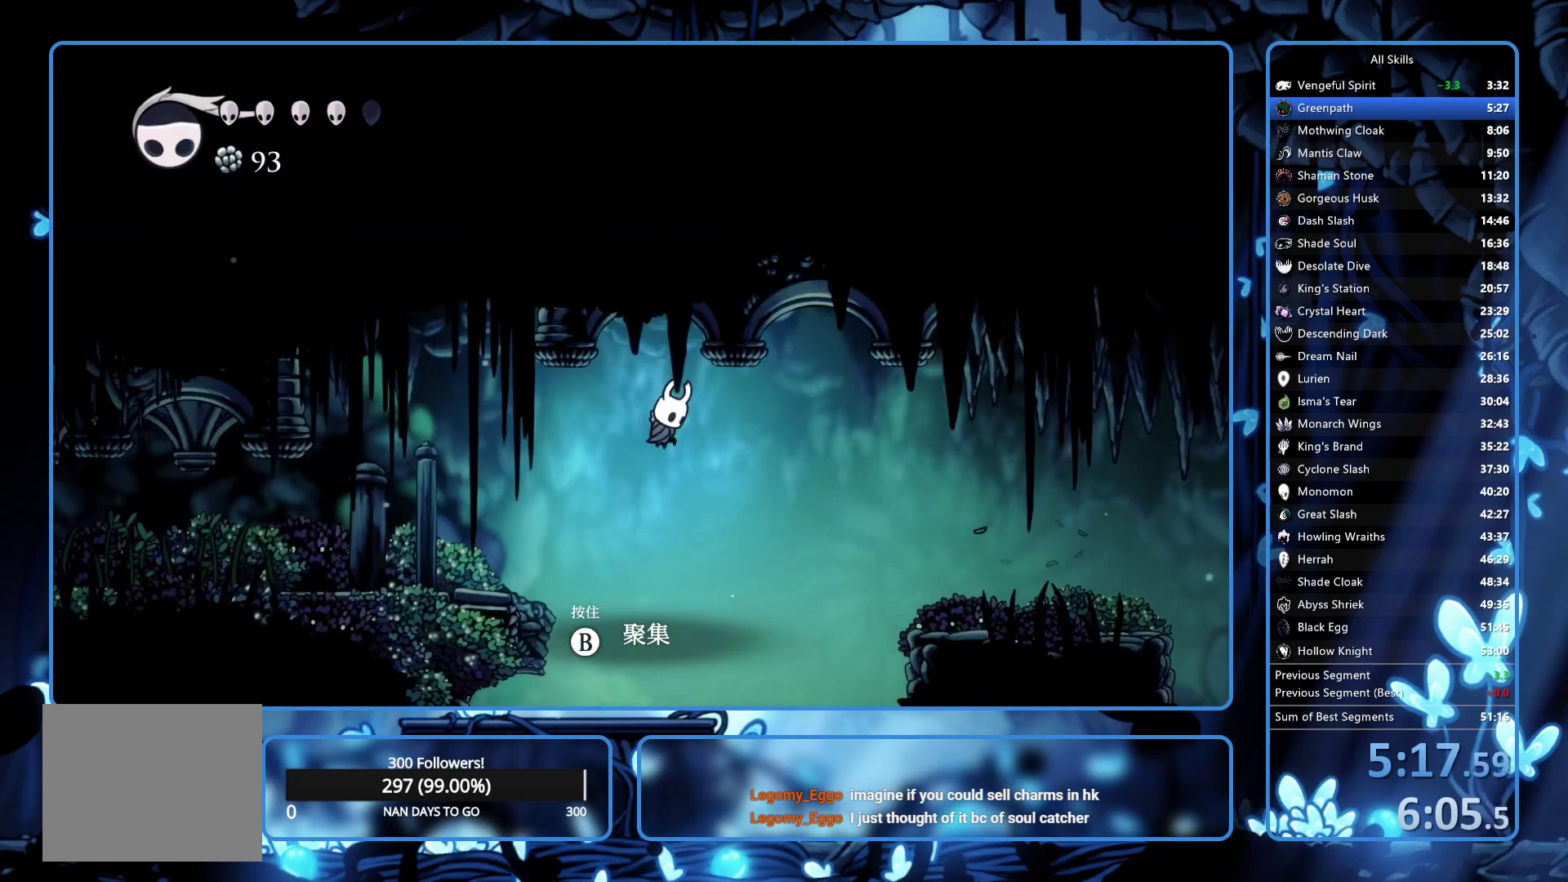
{"buttons": ["DPAD_LEFT"], "left_stick": "center", "right_stick": "center", "events": [[67, "DPAD_LEFT", "down"], [67, "DPAD_RIGHT", "up"], [67, "R1", "up"]]}
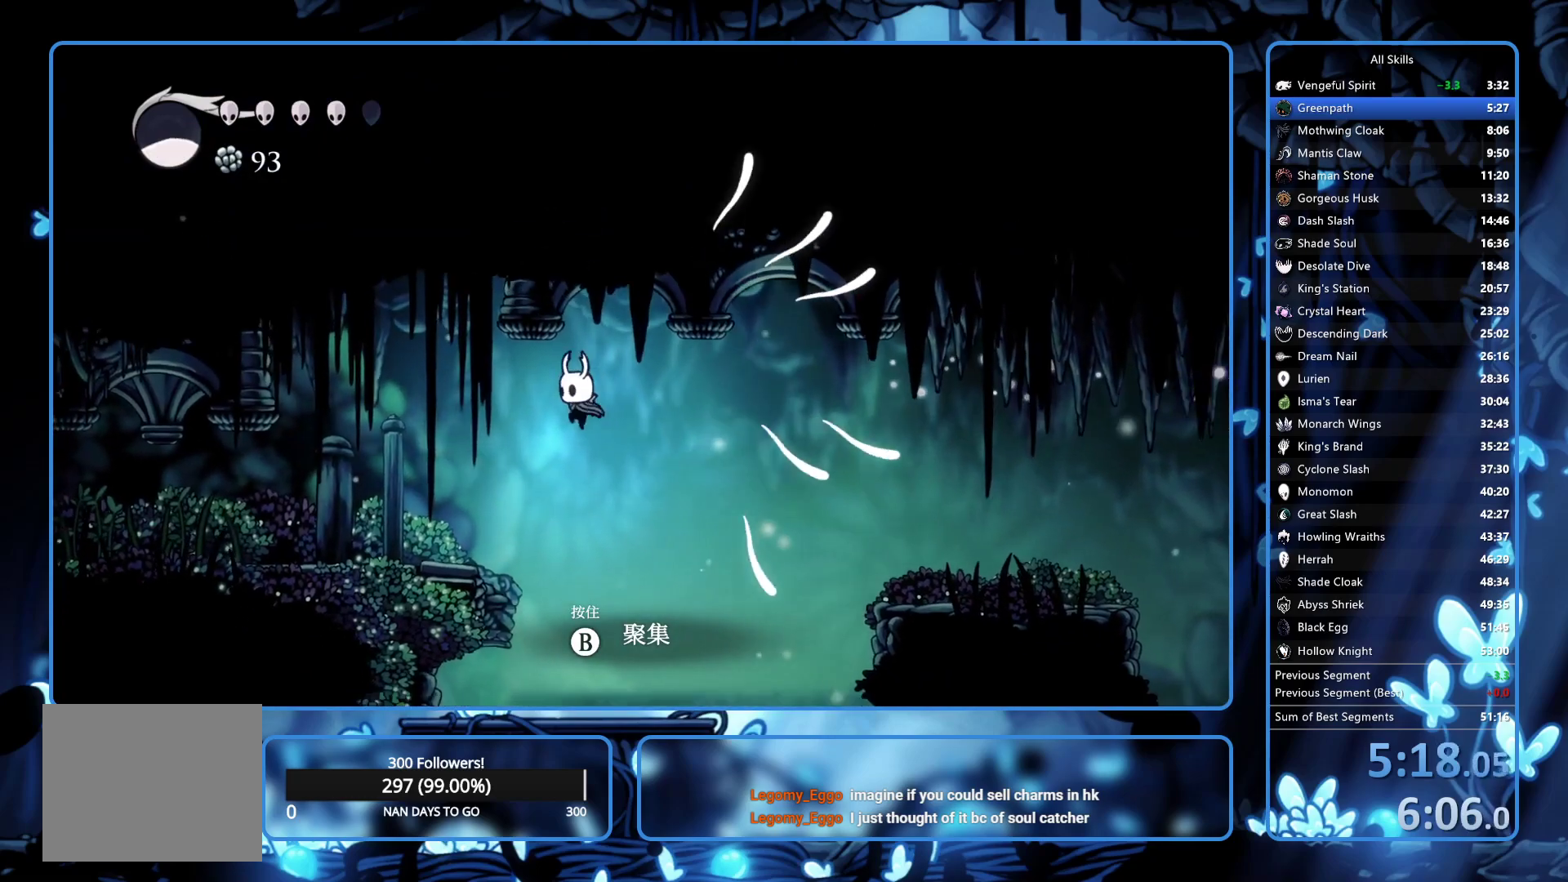
{"buttons": ["DPAD_LEFT"], "left_stick": "center", "right_stick": "center", "events": []}
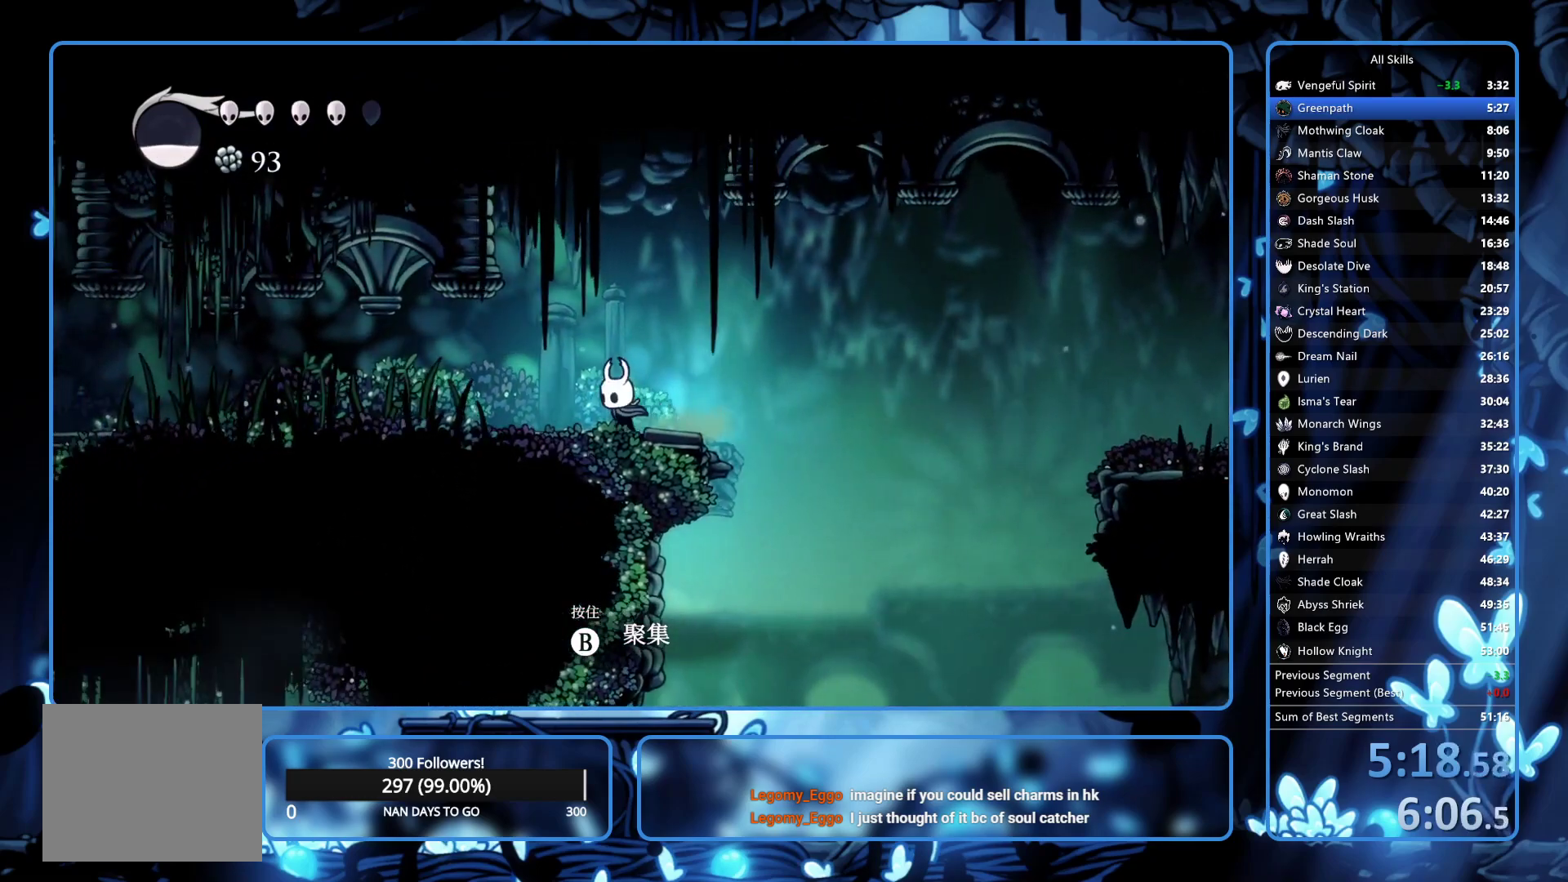
{"buttons": ["X", "DPAD_LEFT"], "left_stick": "center", "right_stick": "center", "events": [[67, "X", "down"], [200, "X", "up"], [483, "X", "down"]]}
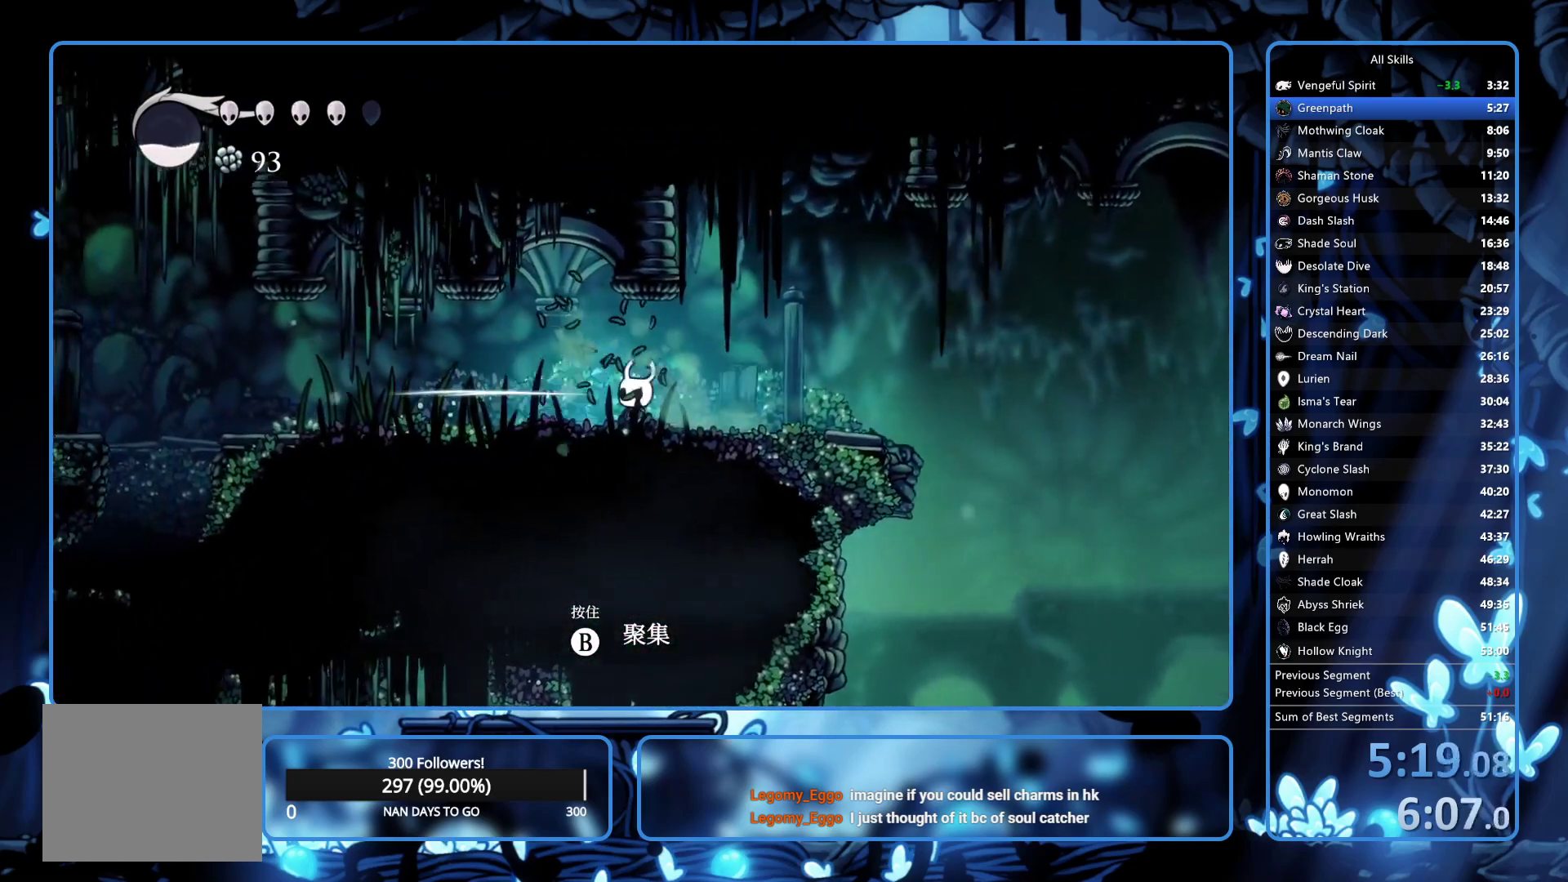
{"buttons": ["X", "DPAD_LEFT"], "left_stick": "center", "right_stick": "center", "events": [[133, "X", "up"], [400, "X", "down"]]}
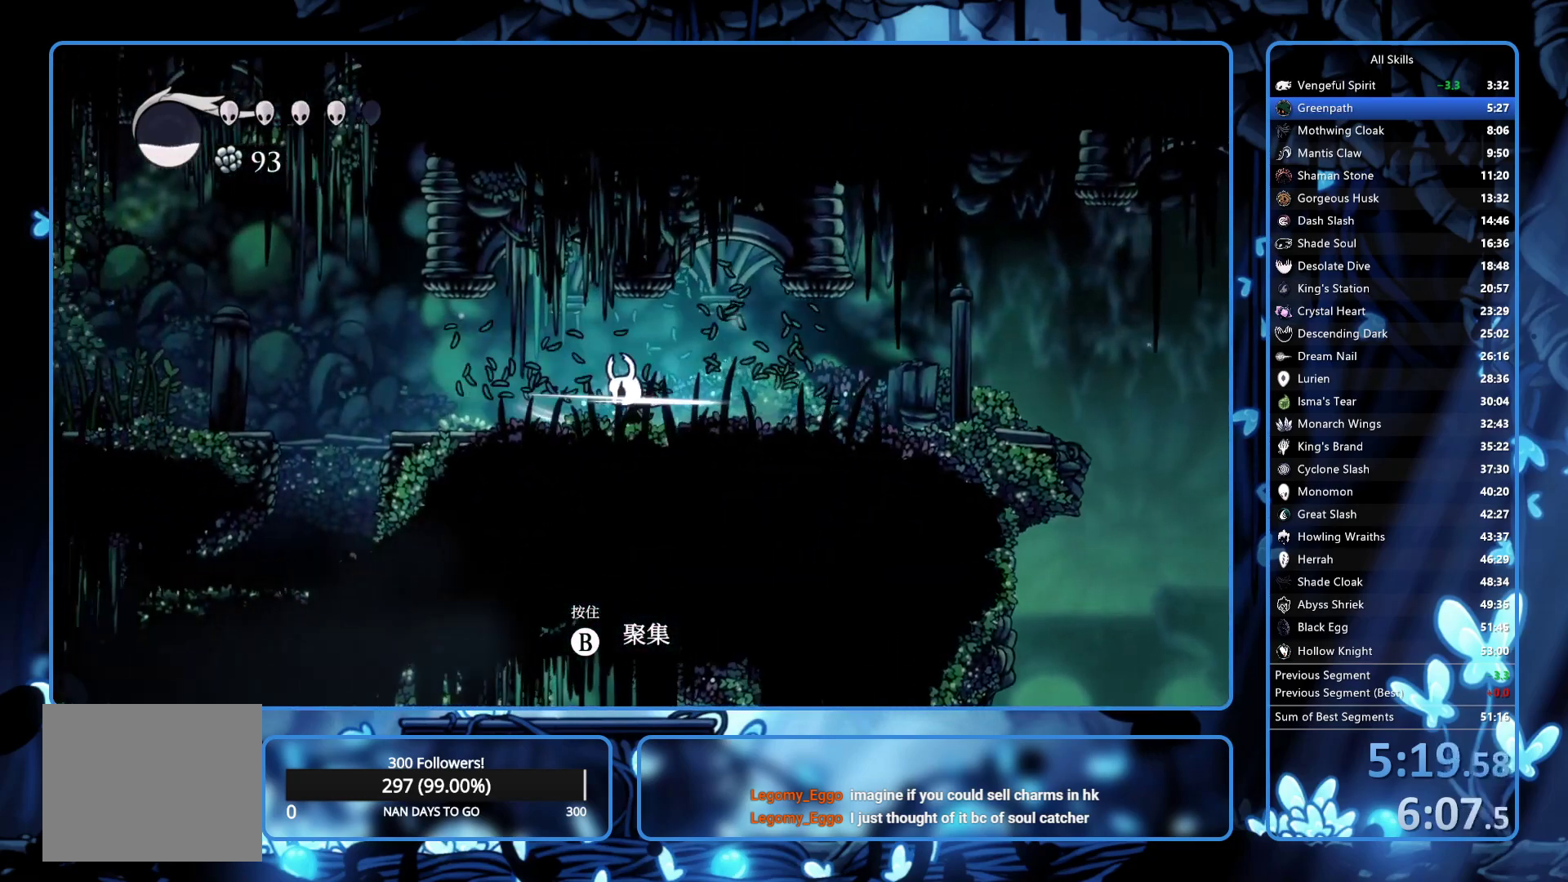
{"buttons": ["DPAD_LEFT"], "left_stick": "center", "right_stick": "center", "events": [[50, "X", "up"]]}
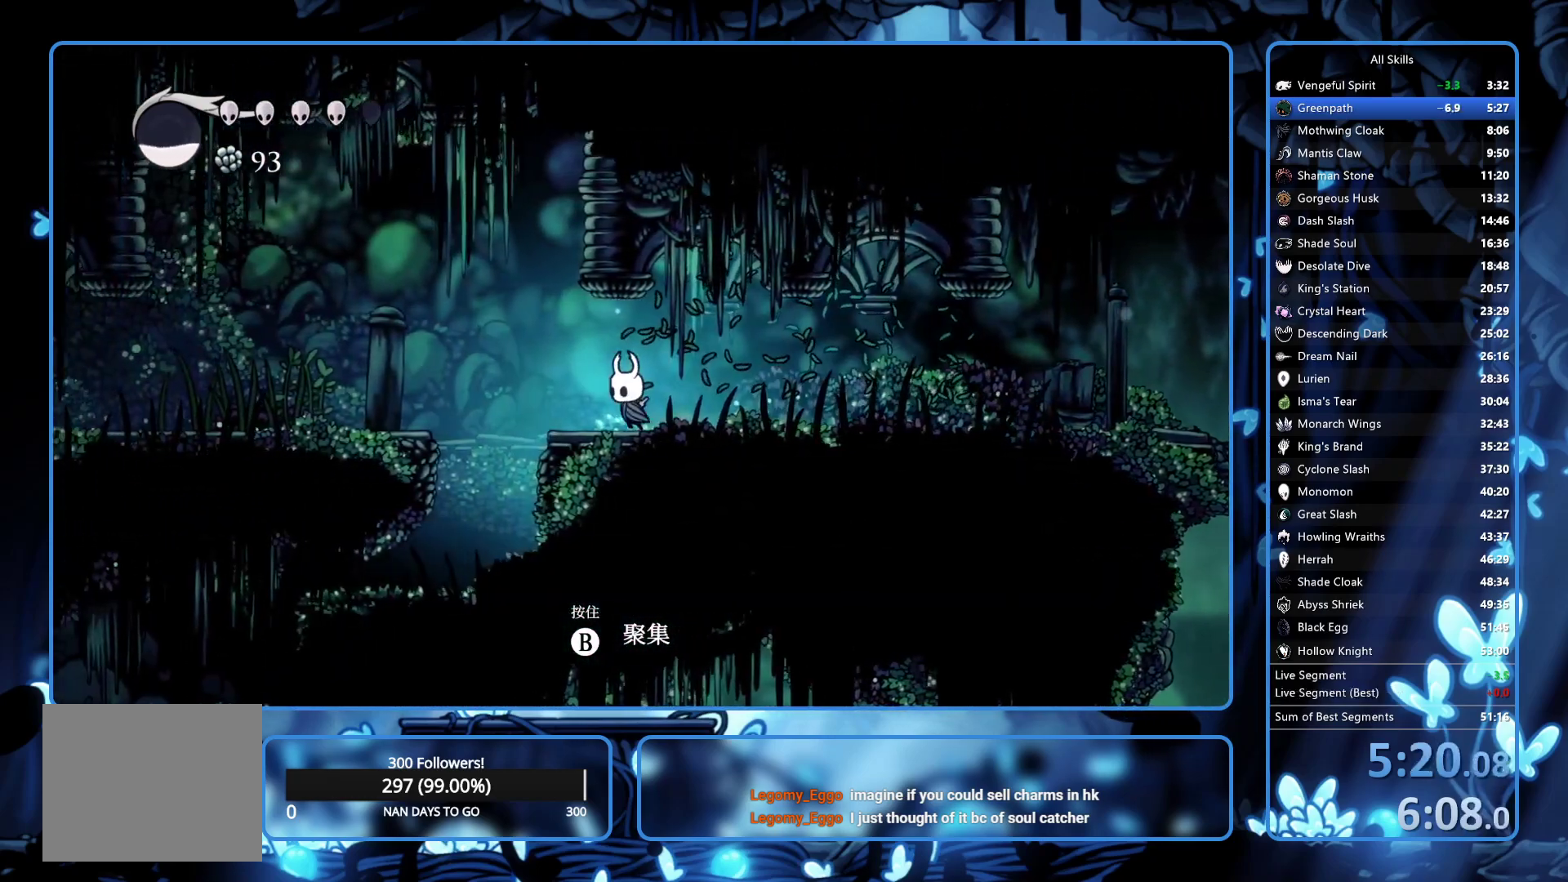
{"buttons": ["DPAD_LEFT"], "left_stick": "center", "right_stick": "center", "events": [[100, "A", "down"], [367, "A", "up"]]}
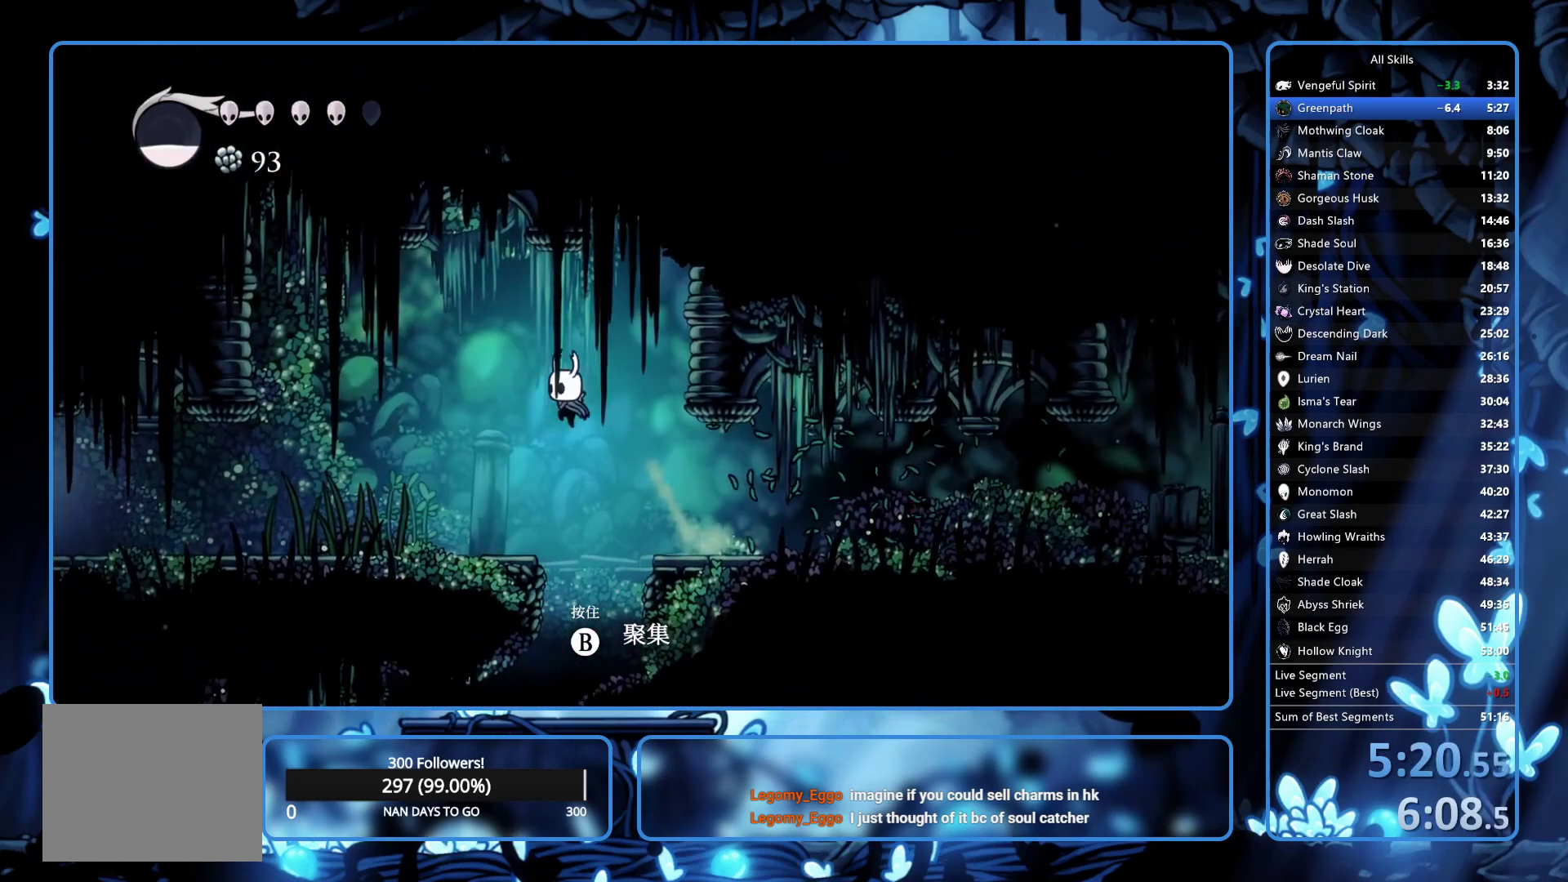
{"buttons": ["DPAD_LEFT"], "left_stick": "center", "right_stick": "center", "events": [[200, "X", "down"], [317, "X", "up"]]}